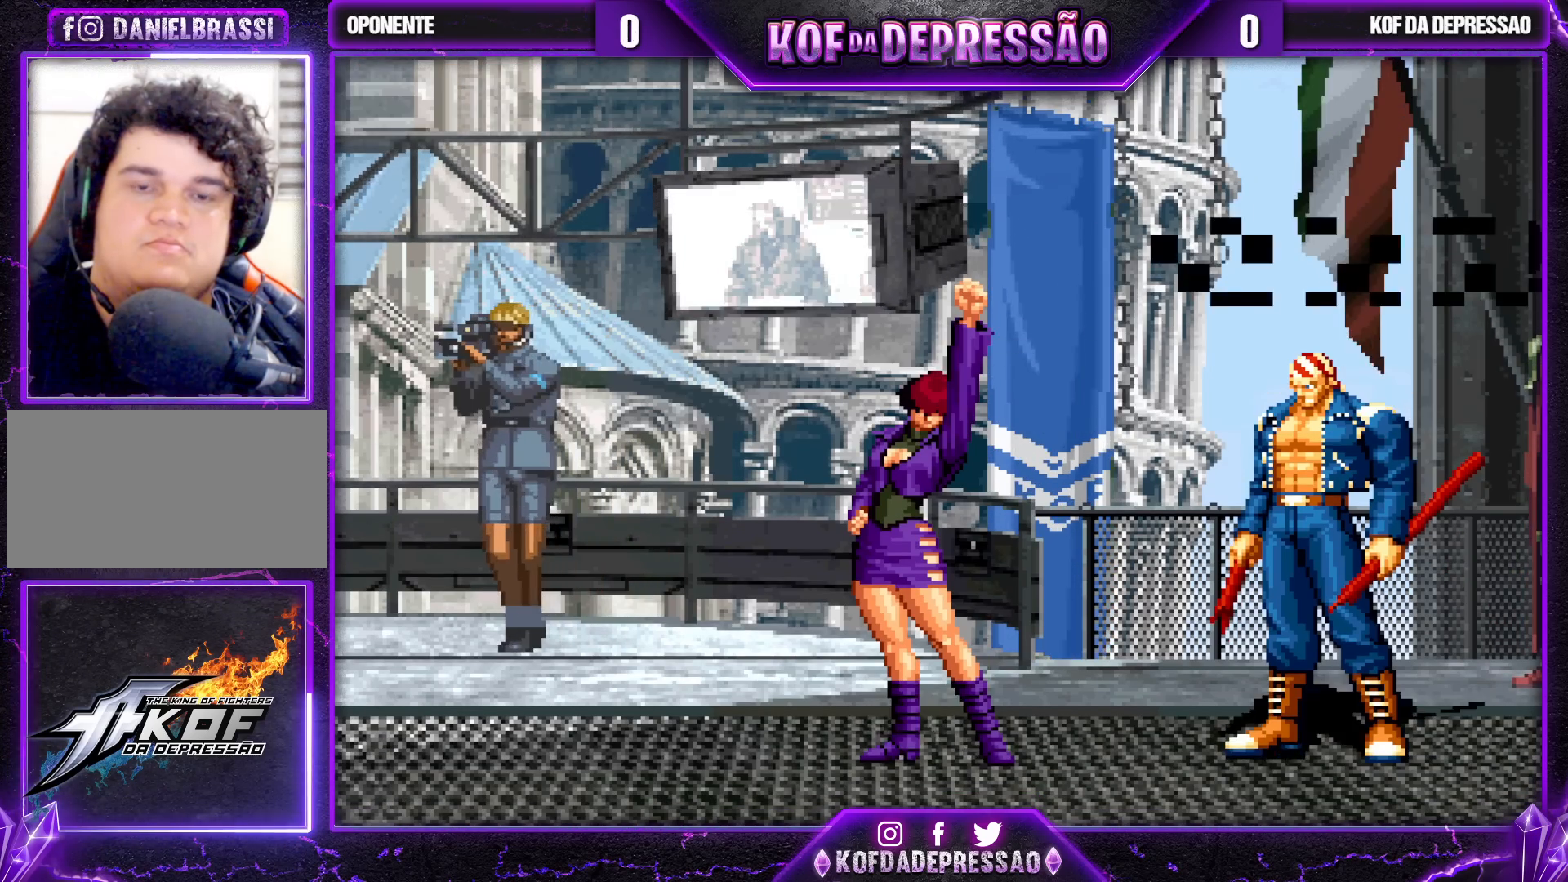
Gameplay with a controller (arcade stick); each line is a JSON object with the inputs held at the frame after it. "events" lists button and stick changes between this image and that frame as [ms after this image, input, new state], when the widget could be followed in between. Not read: L3 R3.
{"buttons": [], "left_stick": "center", "events": [[450, "SQUARE", "down"], [467, "CROSS", "down"], [483, "CROSS", "up"], [483, "SQUARE", "up"]]}
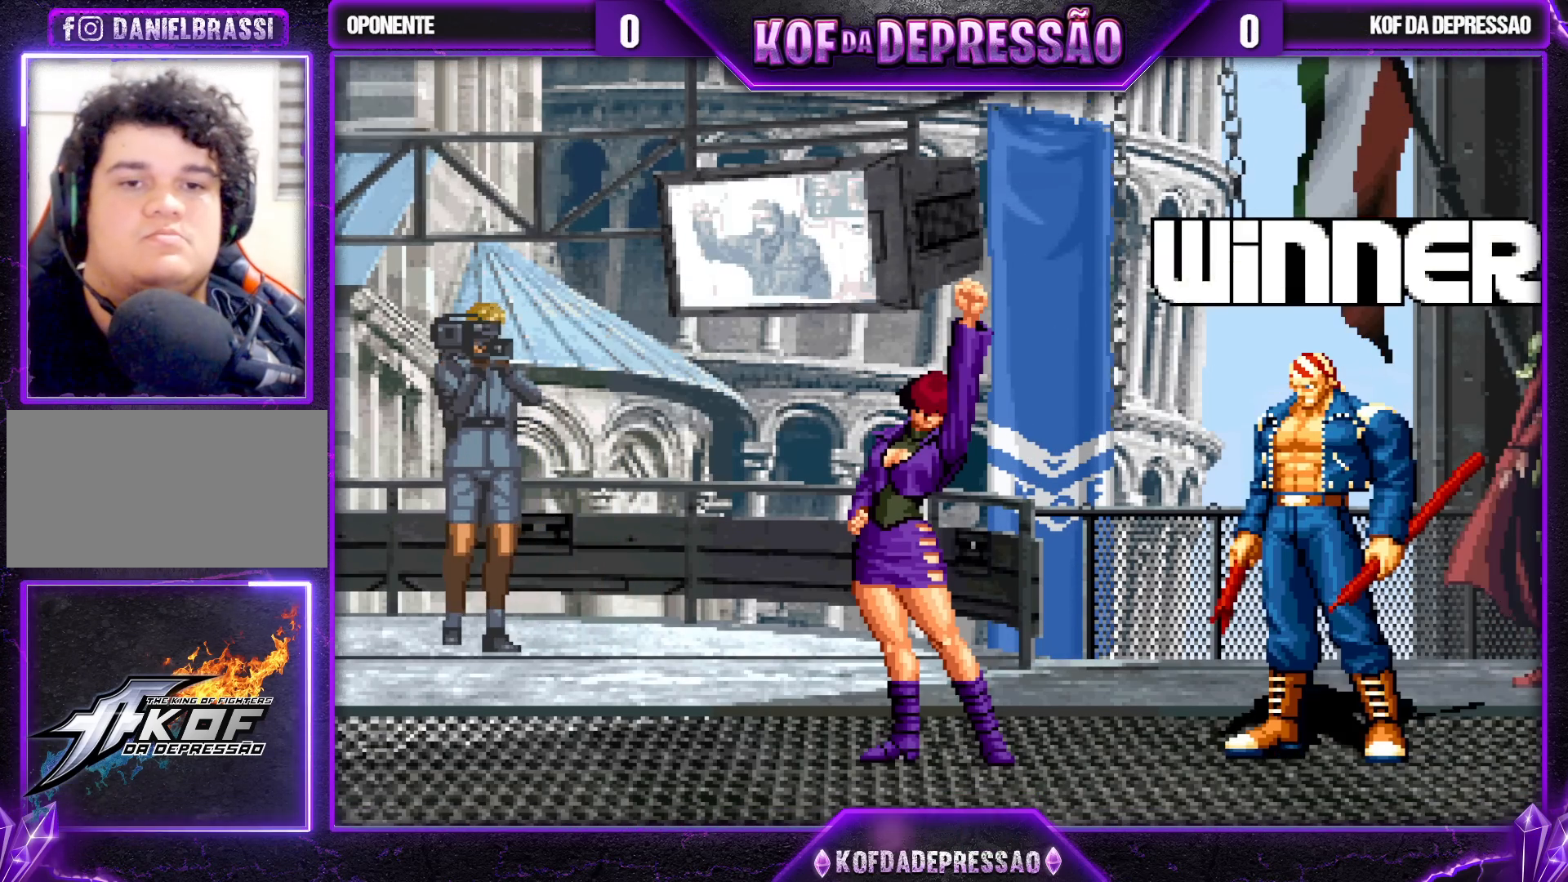
{"buttons": [], "left_stick": "center", "events": [[183, "CROSS", "down"], [183, "SQUARE", "down"], [183, "TRIANGLE", "down"], [217, "CROSS", "up"], [217, "TRIANGLE", "up"], [233, "SQUARE", "up"], [417, "CROSS", "down"], [417, "SQUARE", "down"], [467, "CROSS", "up"], [483, "SQUARE", "up"]]}
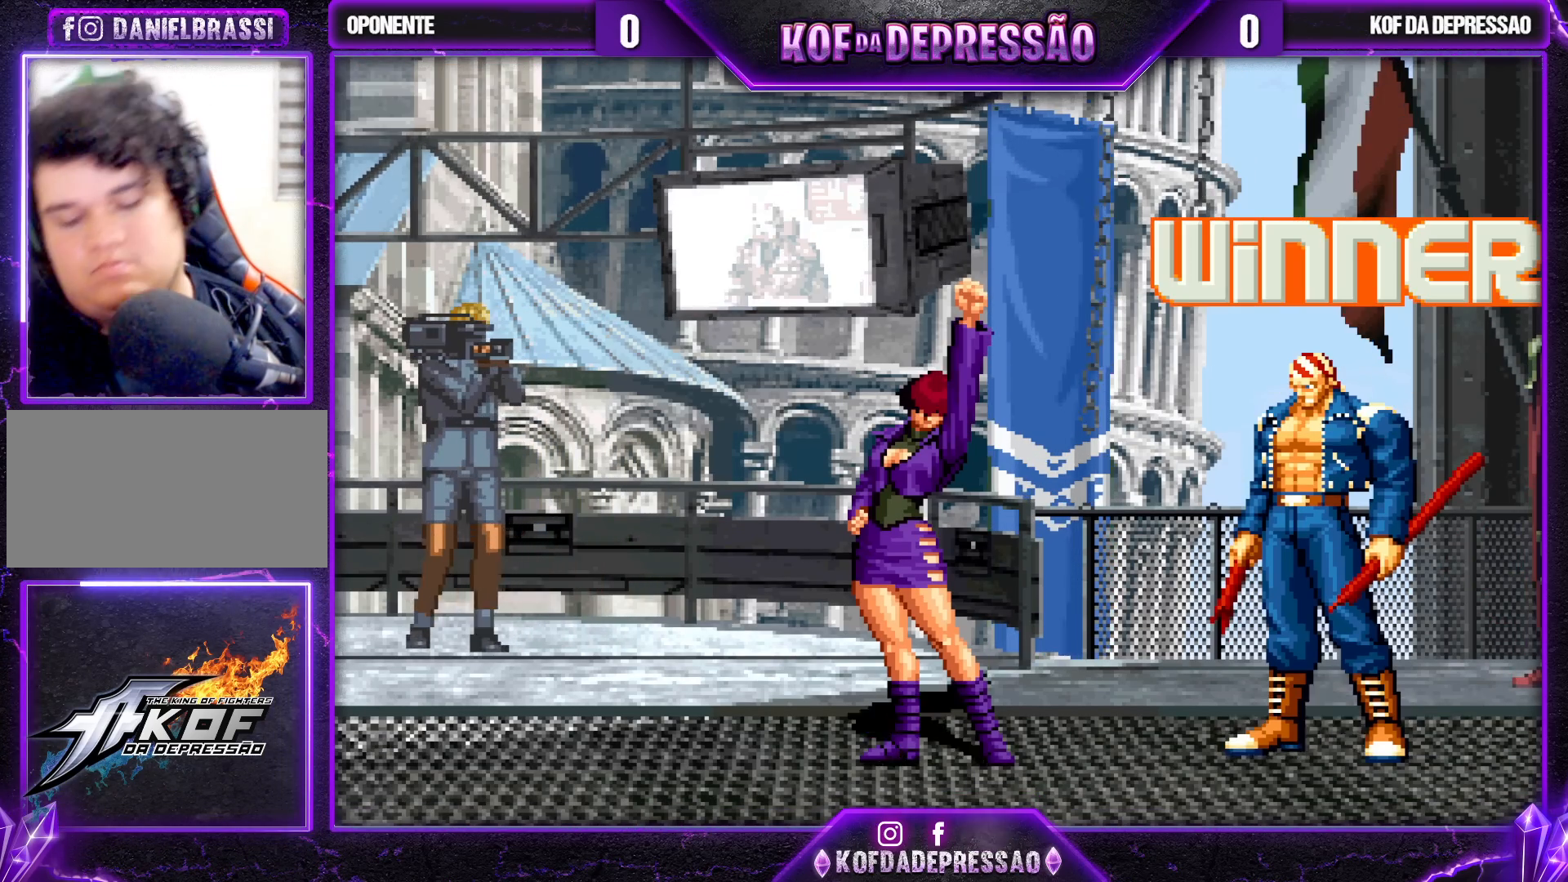
{"buttons": [], "left_stick": "center", "events": [[150, "CROSS", "down"], [150, "SQUARE", "down"], [217, "SQUARE", "up"], [233, "CROSS", "up"], [383, "CROSS", "down"], [383, "SQUARE", "down"], [417, "SQUARE", "up"], [433, "CROSS", "up"]]}
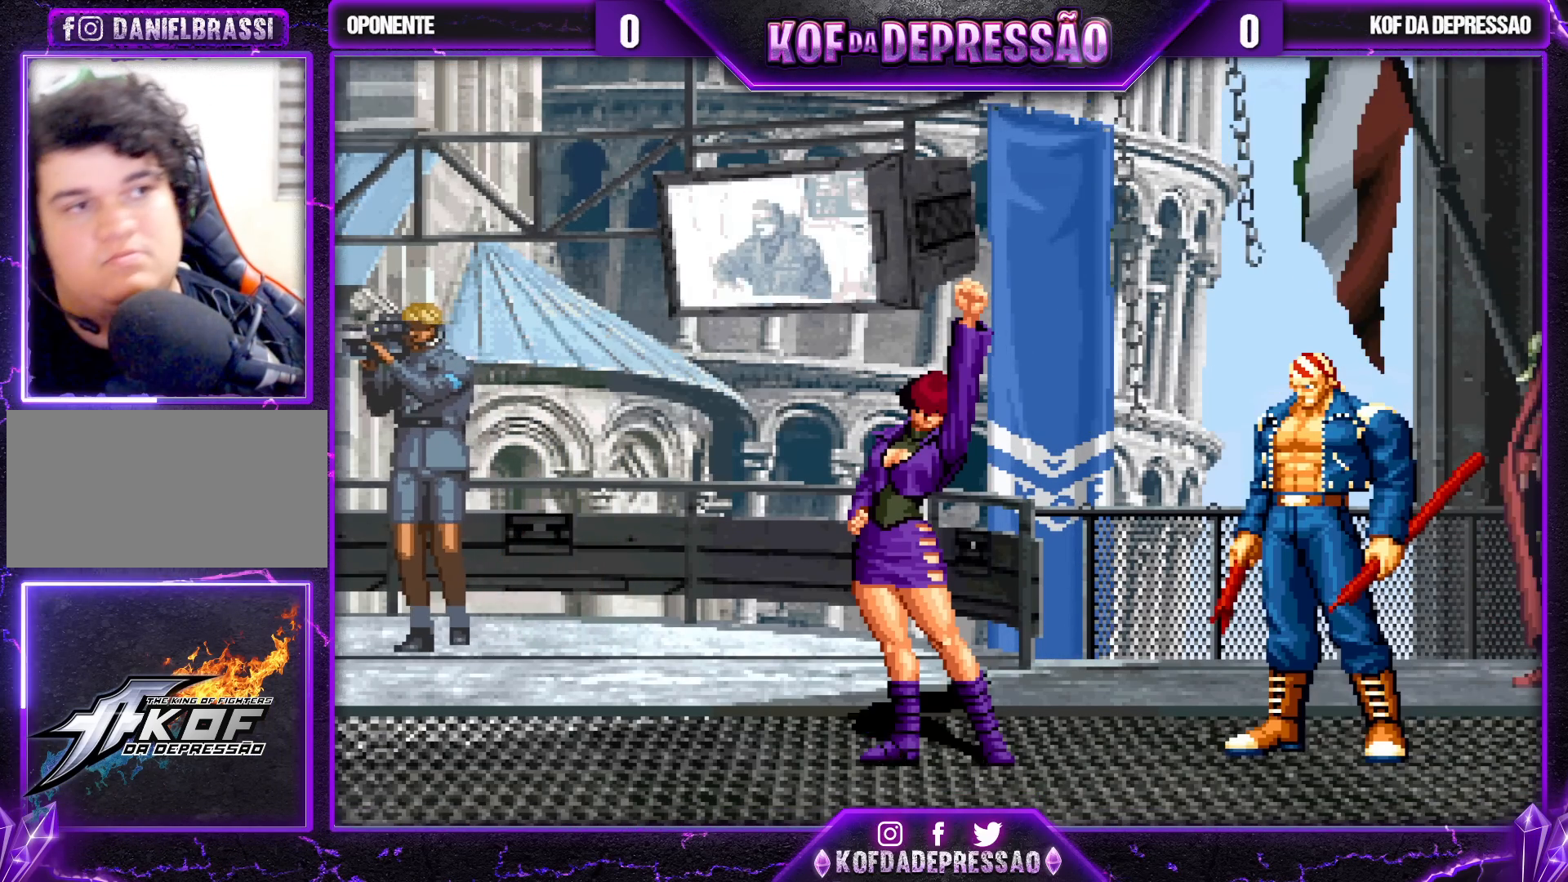
{"buttons": [], "left_stick": "center", "events": [[117, "CROSS", "down"], [133, "SQUARE", "down"], [217, "CROSS", "up"], [217, "SQUARE", "up"], [383, "CROSS", "down"], [383, "SQUARE", "down"], [417, "CROSS", "up"], [417, "SQUARE", "up"]]}
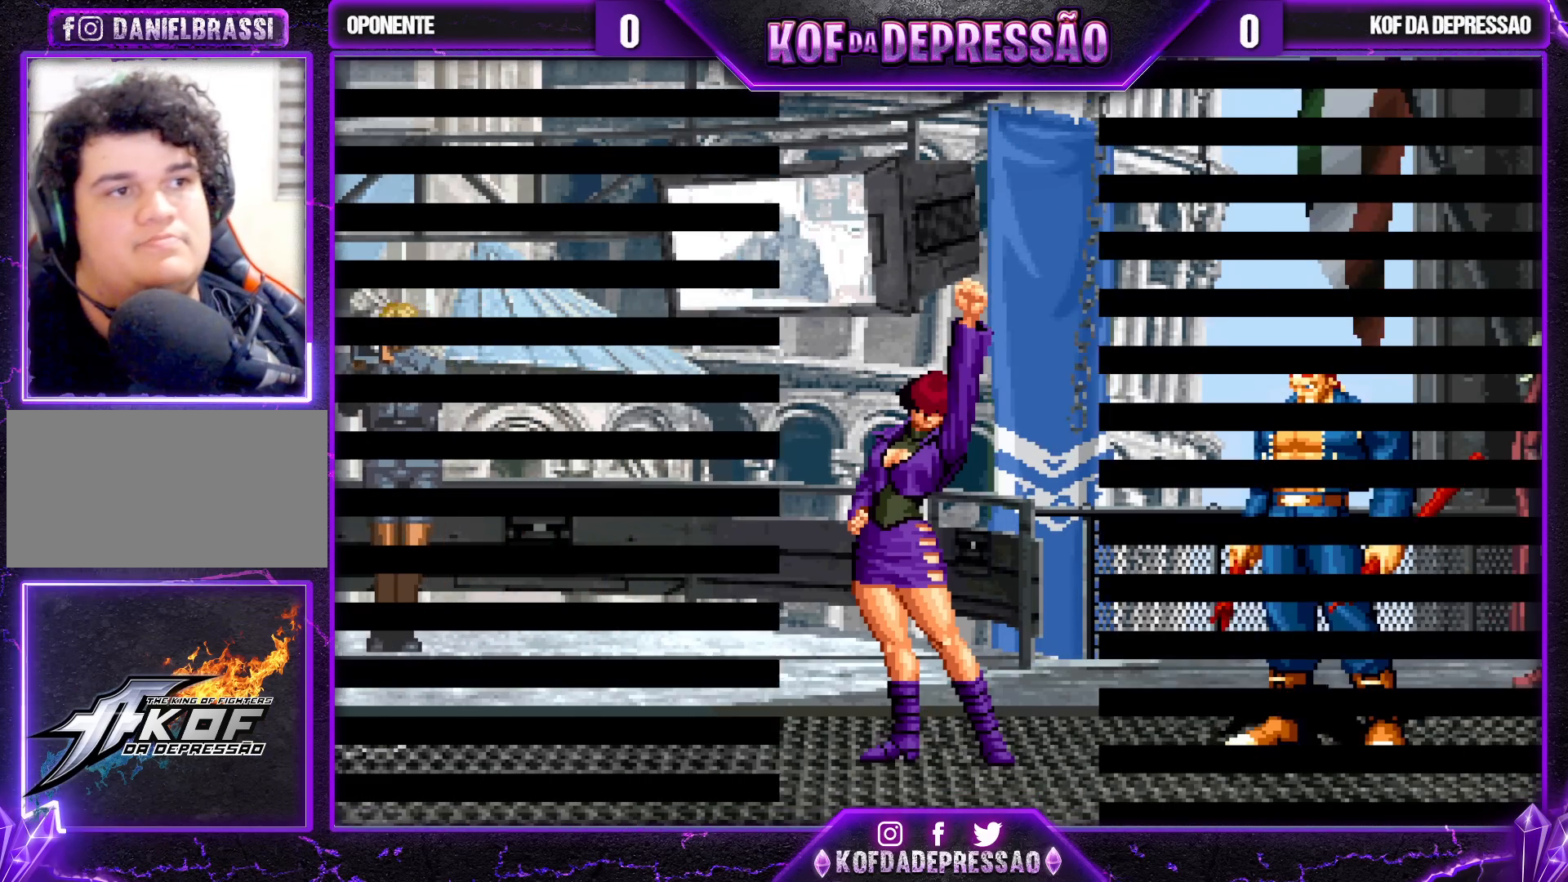
{"buttons": [], "left_stick": "center", "events": [[100, "CROSS", "down"], [100, "SQUARE", "down"], [167, "CROSS", "up"], [167, "SQUARE", "up"], [333, "CROSS", "down"], [333, "SQUARE", "down"], [417, "CROSS", "up"], [433, "SQUARE", "up"]]}
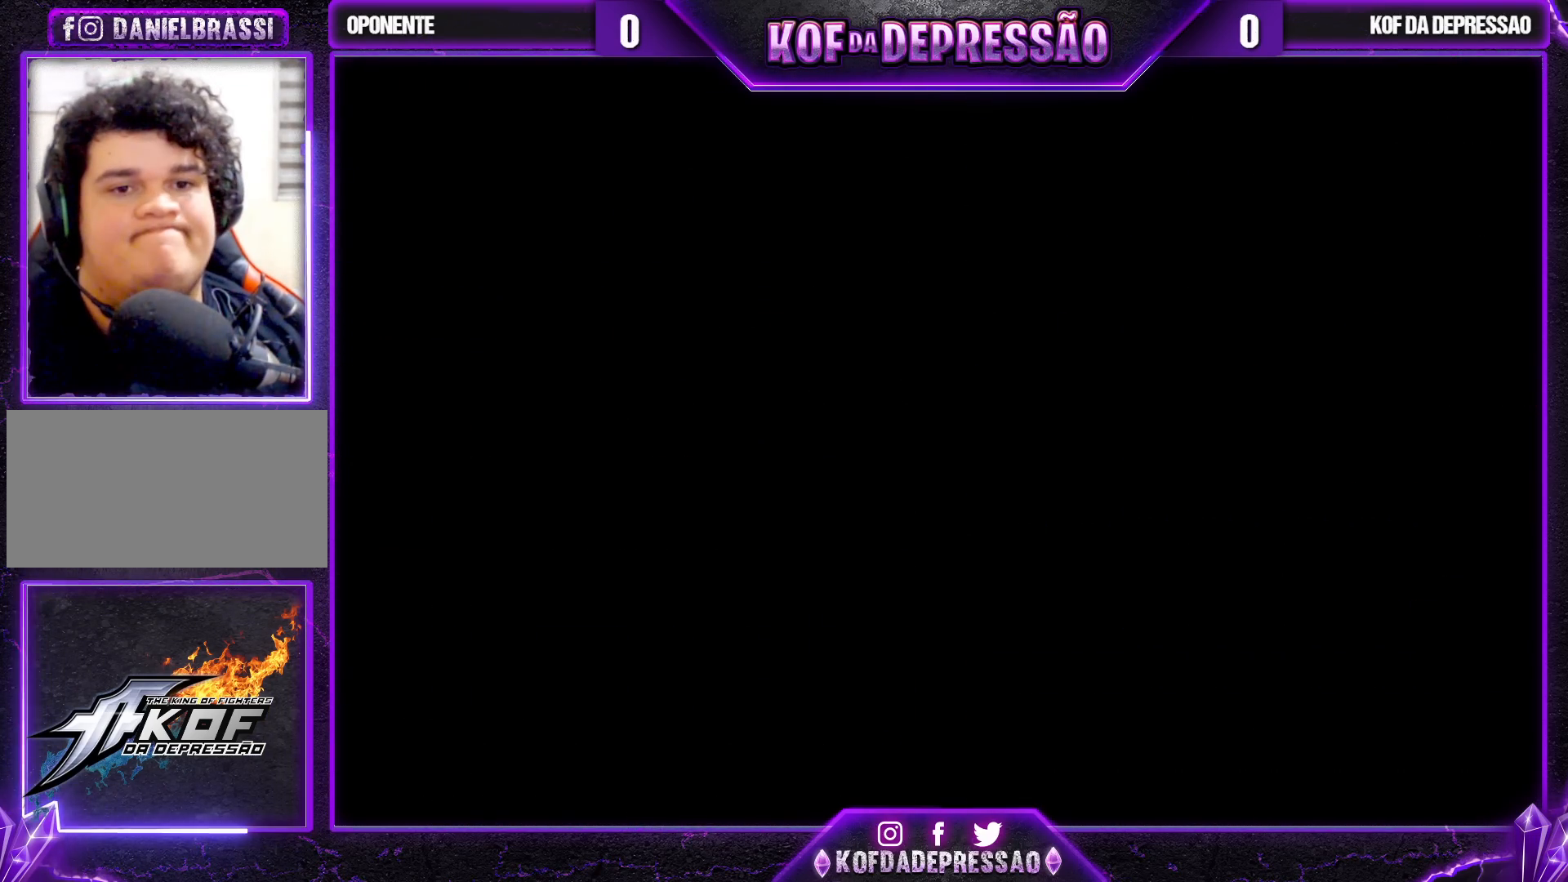
{"buttons": [], "left_stick": "center", "events": [[83, "CROSS", "down"], [100, "SQUARE", "down"], [150, "CROSS", "up"], [150, "SQUARE", "up"], [333, "SQUARE", "down"], [383, "SQUARE", "up"]]}
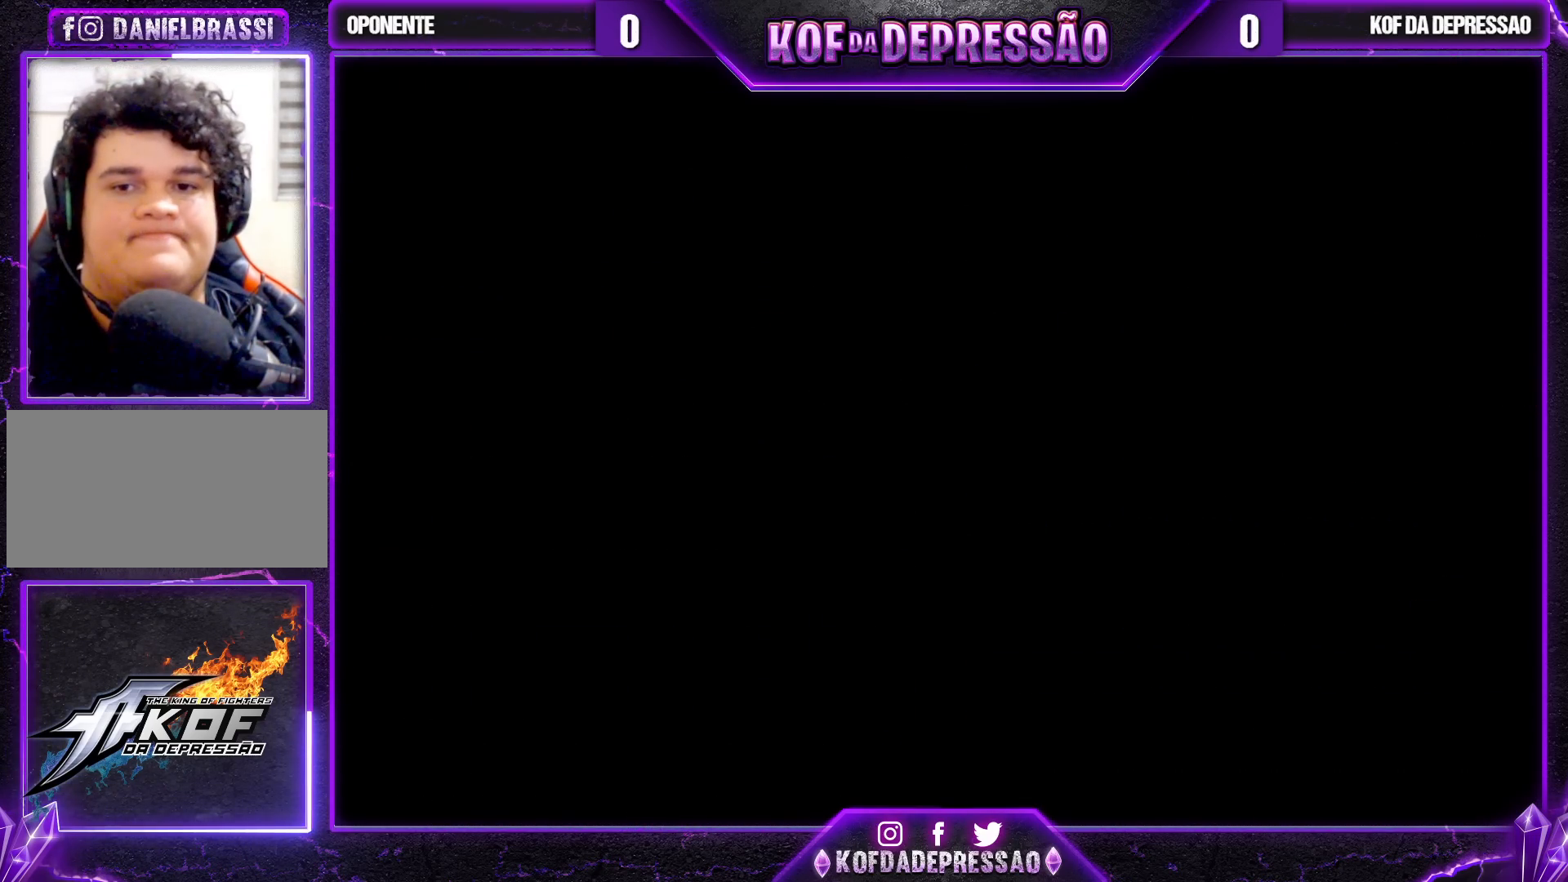
{"buttons": [], "left_stick": "center", "events": [[67, "CROSS", "down"], [67, "SQUARE", "down"], [100, "CROSS", "up"], [100, "SQUARE", "up"], [300, "SQUARE", "down"], [317, "CROSS", "down"], [350, "CROSS", "up"], [367, "SQUARE", "up"]]}
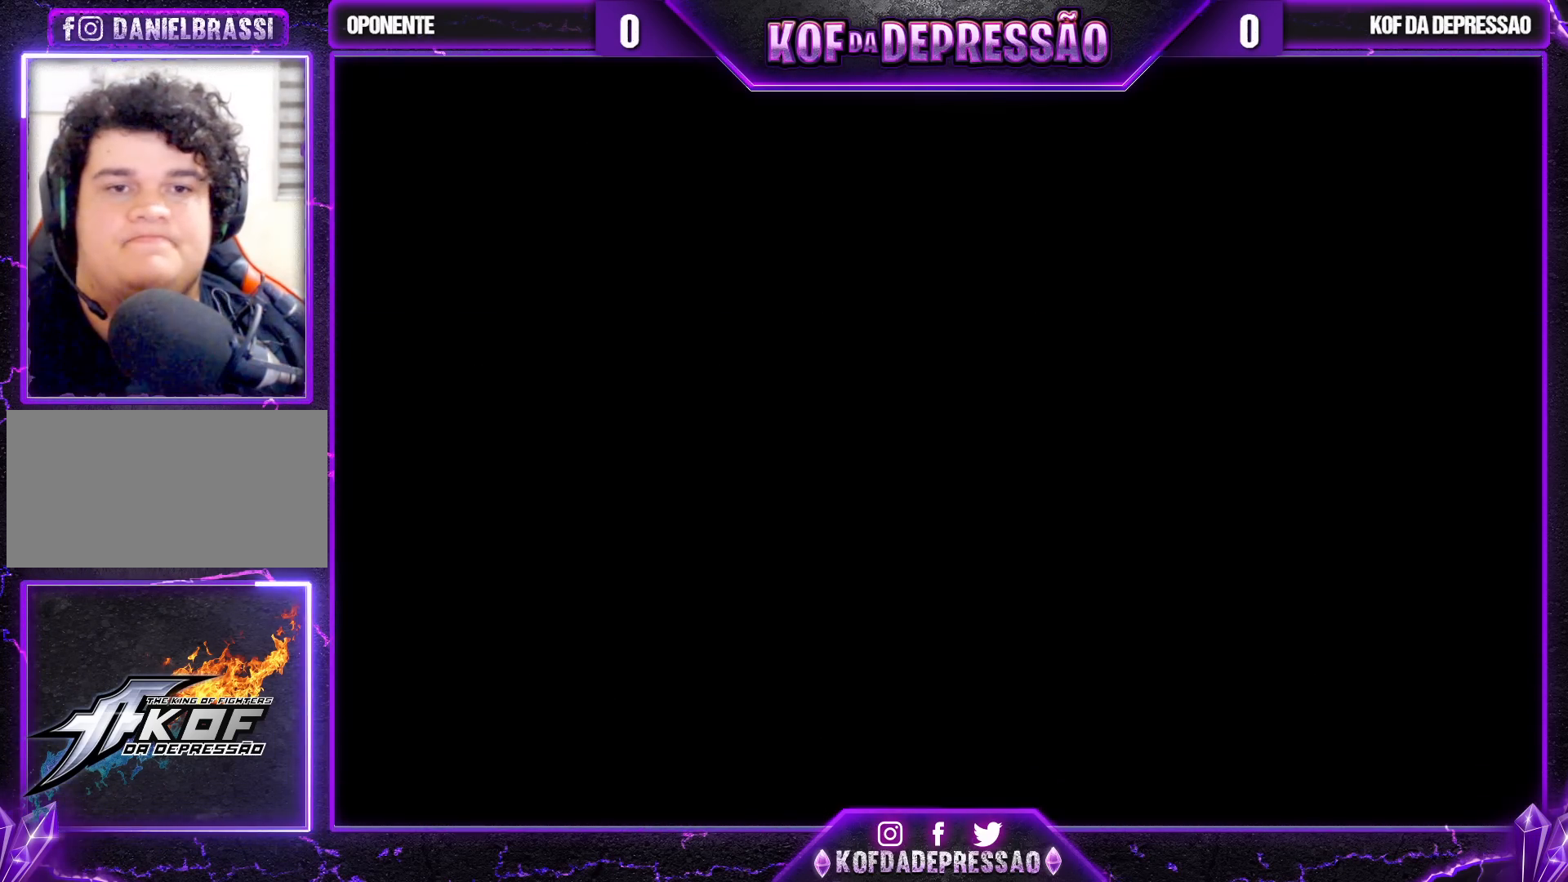
{"buttons": [], "left_stick": "center", "events": []}
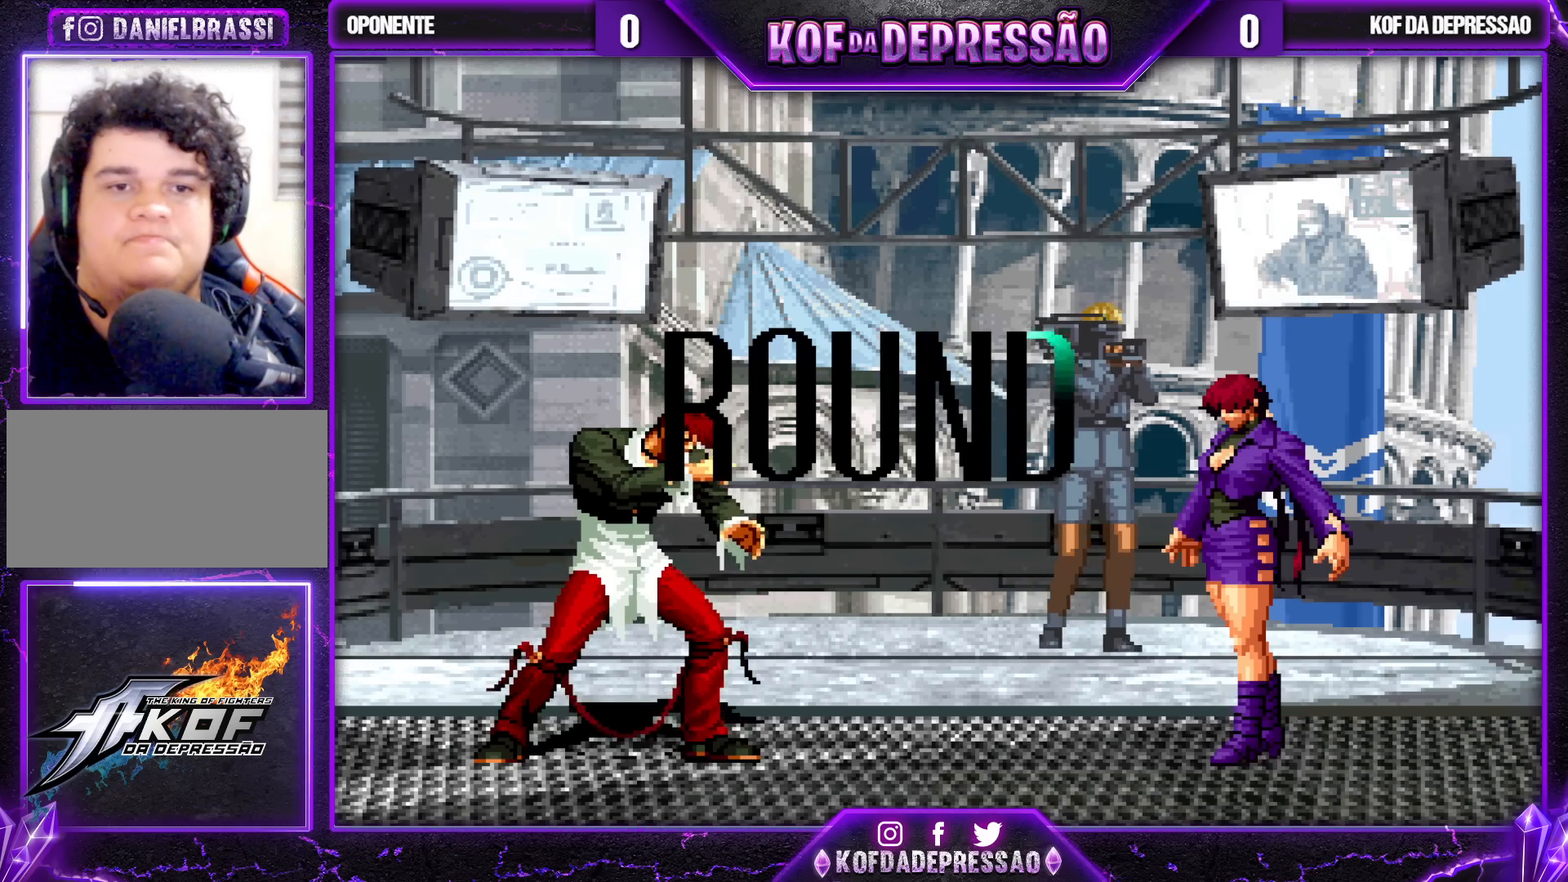
{"buttons": [], "left_stick": "center", "events": []}
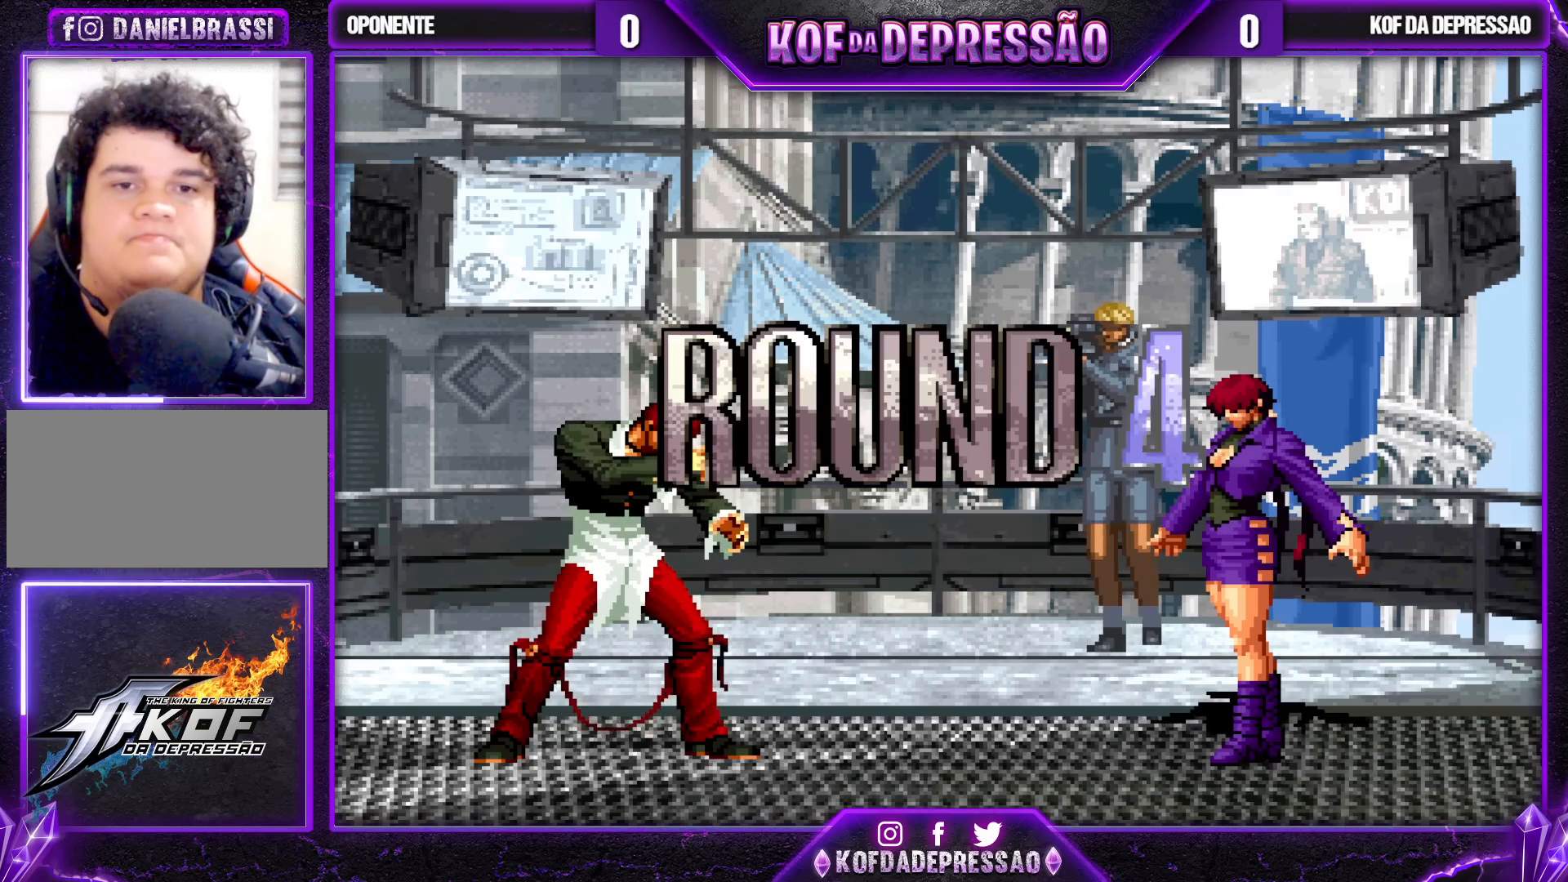
{"buttons": [], "left_stick": "center", "events": []}
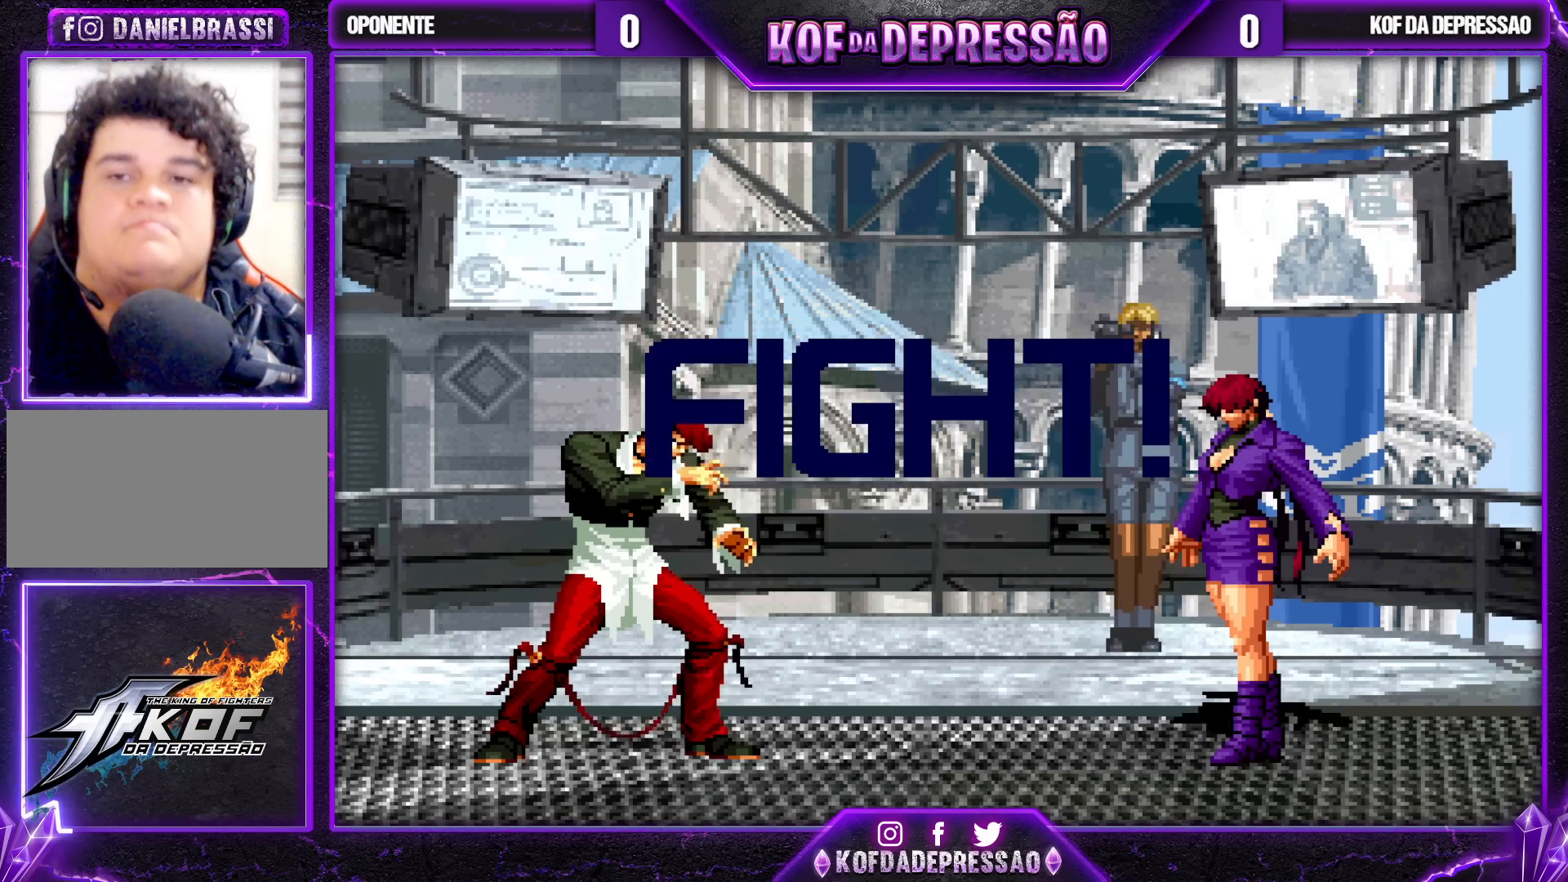
{"buttons": [], "left_stick": "left", "events": [[33, "SQUARE", "down"], [33, "TRIANGLE", "down"], [50, "CROSS", "down"], [50, "SQUARE", "up"], [83, "CROSS", "up"], [83, "TRIANGLE", "up"], [133, "CROSS", "down"], [133, "SQUARE", "down"], [133, "TRIANGLE", "down"], [150, "R1", "down"], [167, "R1", "up"], [200, "CROSS", "up"], [200, "SQUARE", "up"], [217, "TRIANGLE", "up"], [500, "left_stick", "left"]]}
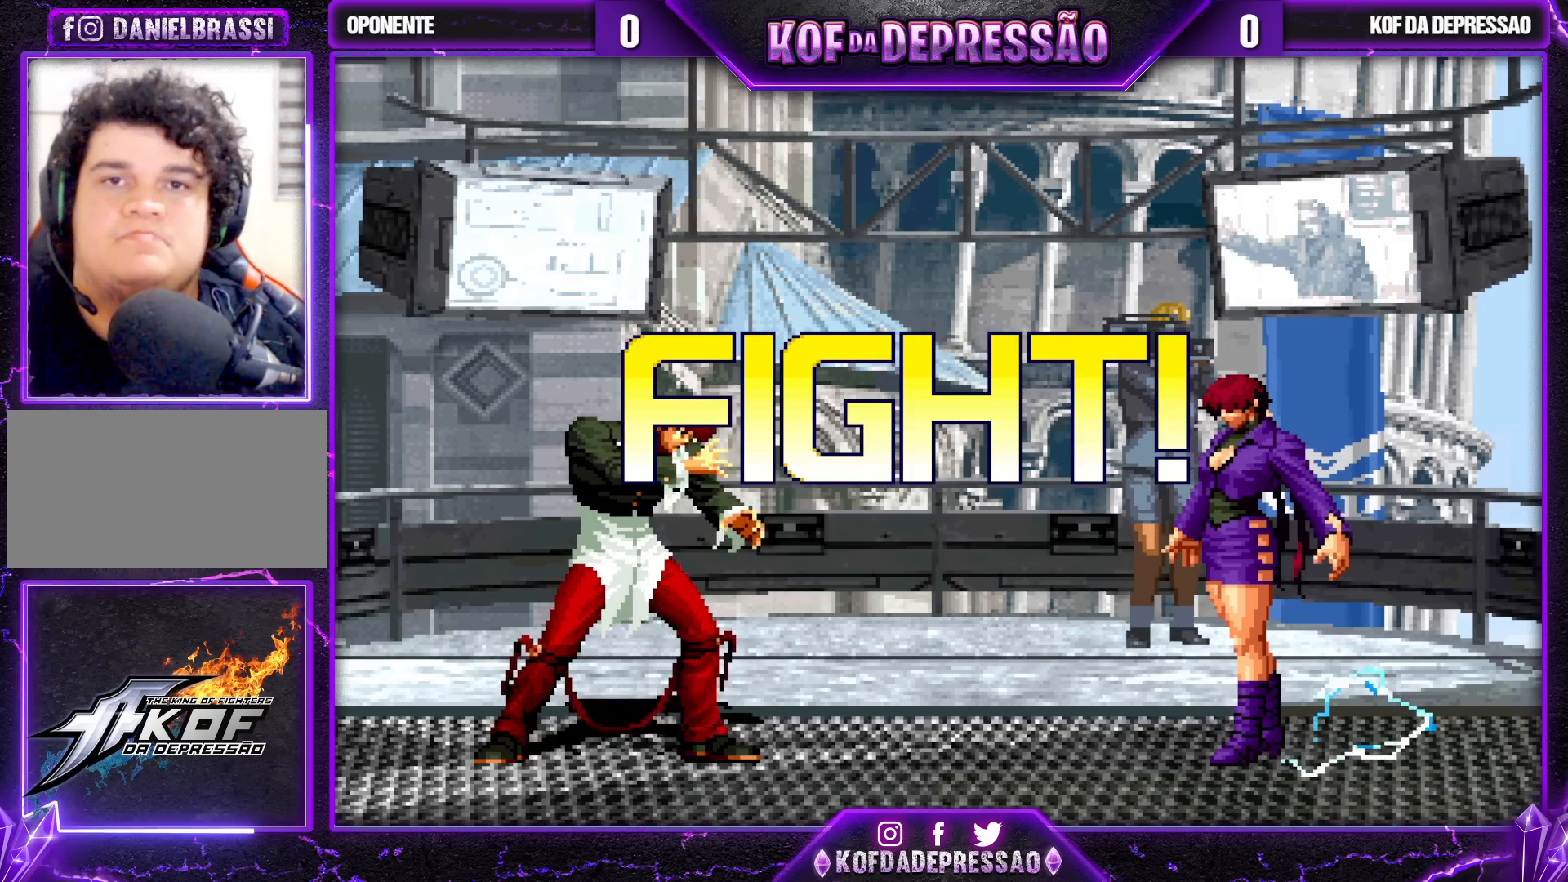
{"buttons": [], "left_stick": "left", "events": [[83, "left_stick", "center"], [133, "left_stick", "left"], [200, "SQUARE", "down"], [200, "TRIANGLE", "down"], [300, "SQUARE", "up"], [317, "TRIANGLE", "up"]]}
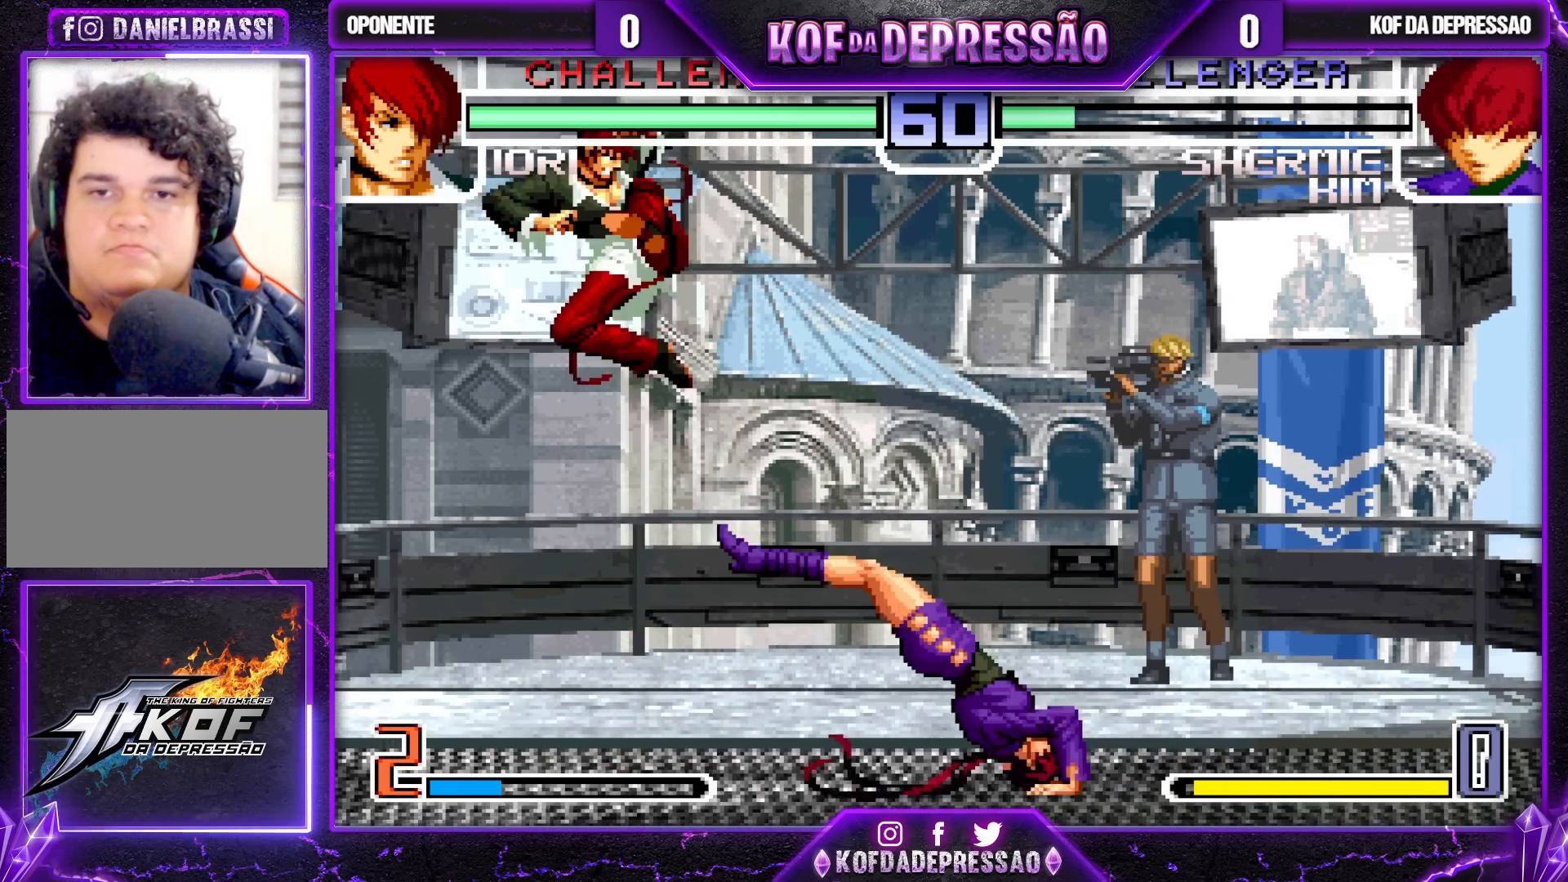
{"buttons": [], "left_stick": "down-right", "events": [[83, "left_stick", "center"], [133, "left_stick", "right"], [250, "R1", "down"], [400, "R1", "up"], [483, "left_stick", "down-right"]]}
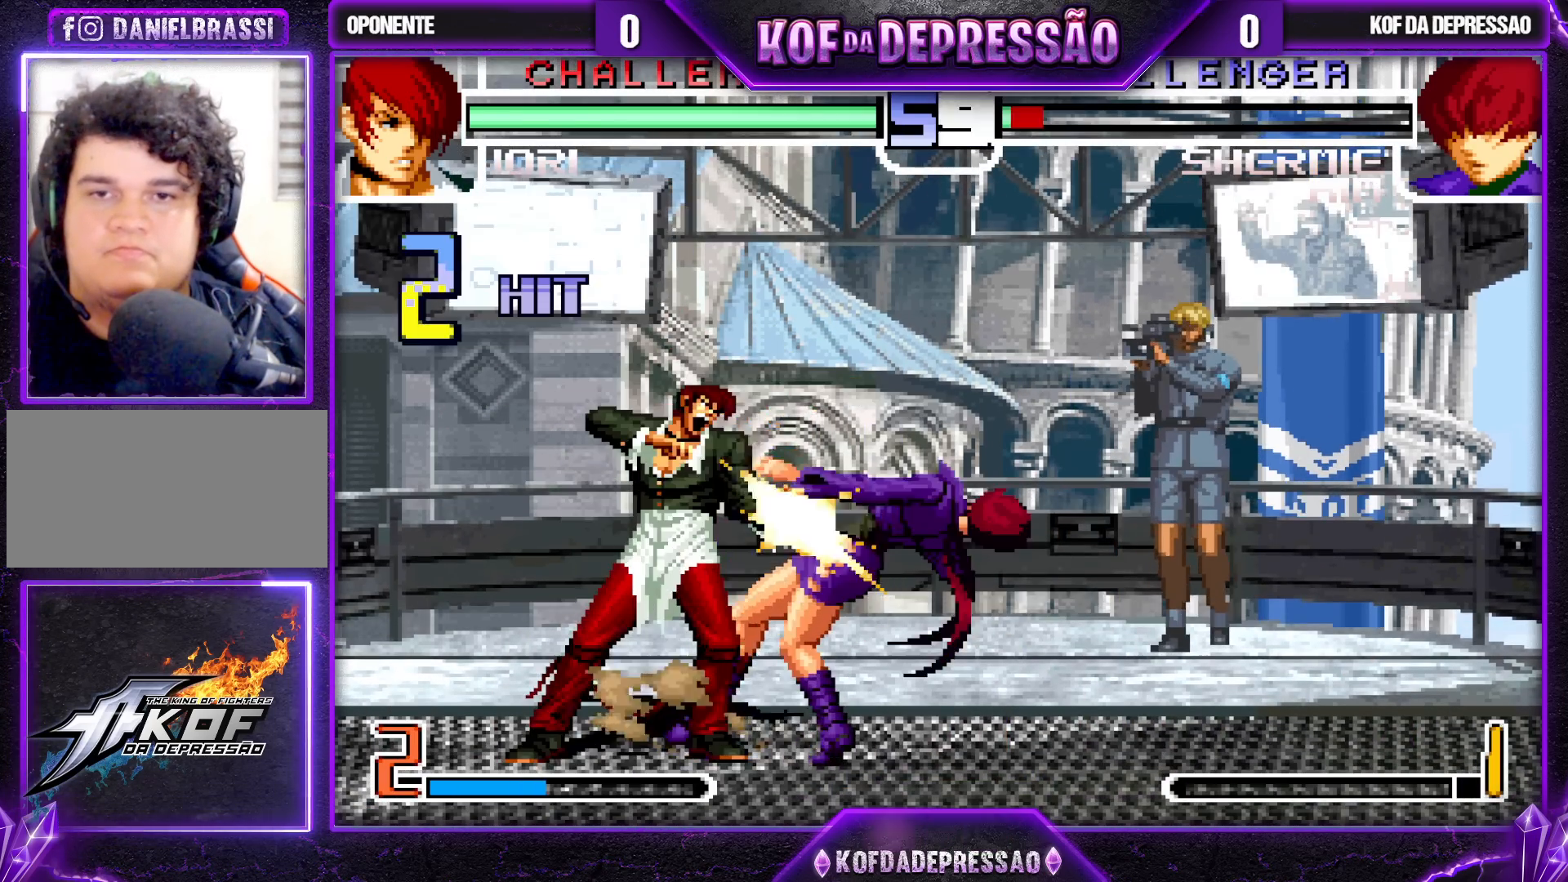
{"buttons": [], "left_stick": "down-right", "events": []}
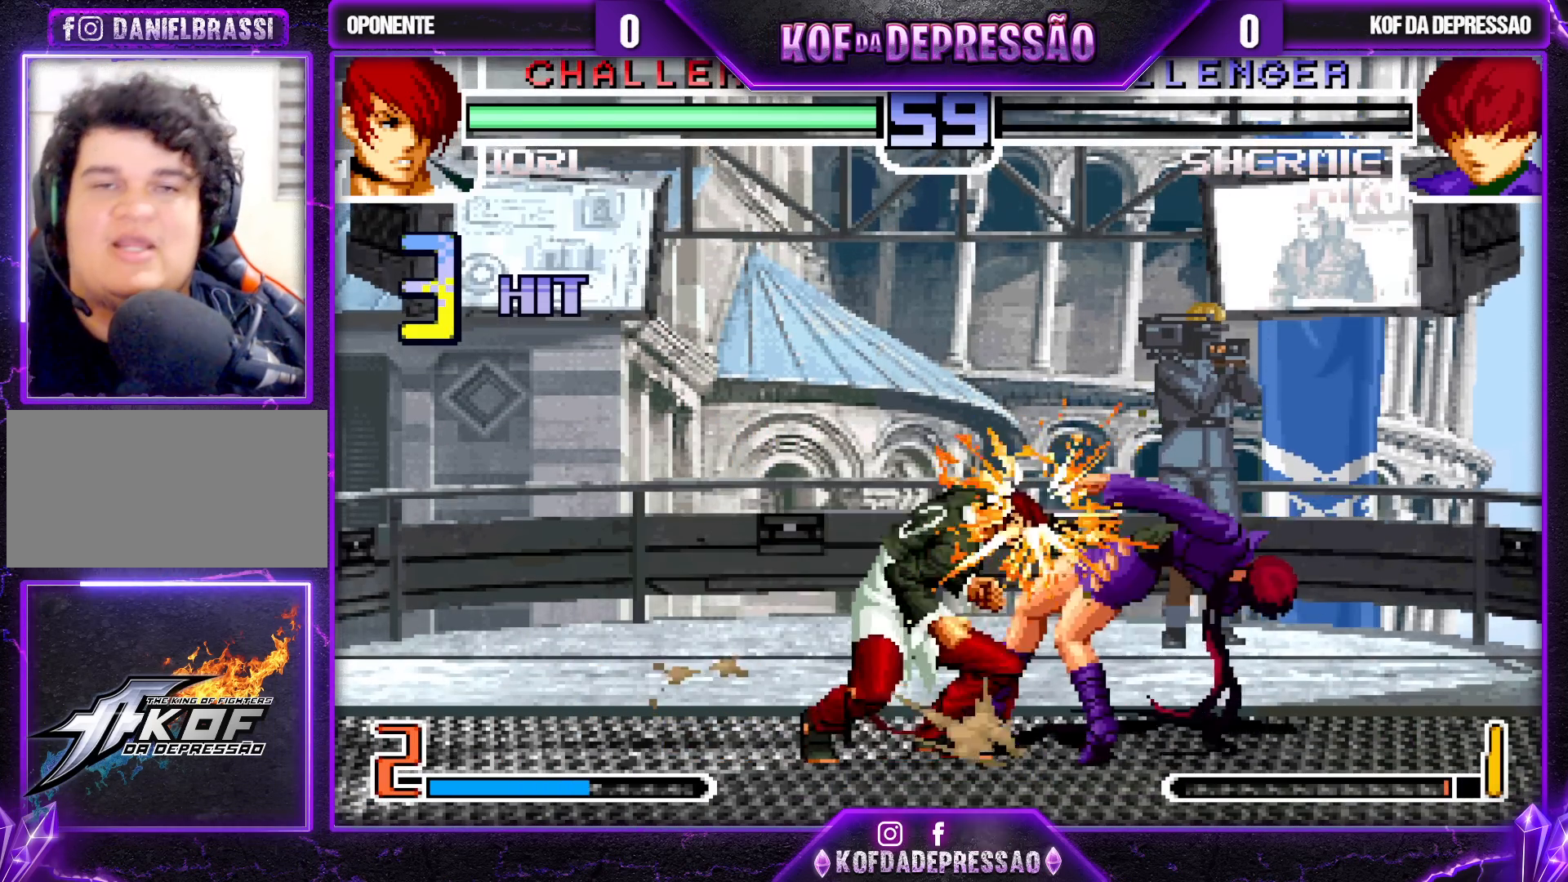
{"buttons": [], "left_stick": "center", "events": [[33, "left_stick", "center"]]}
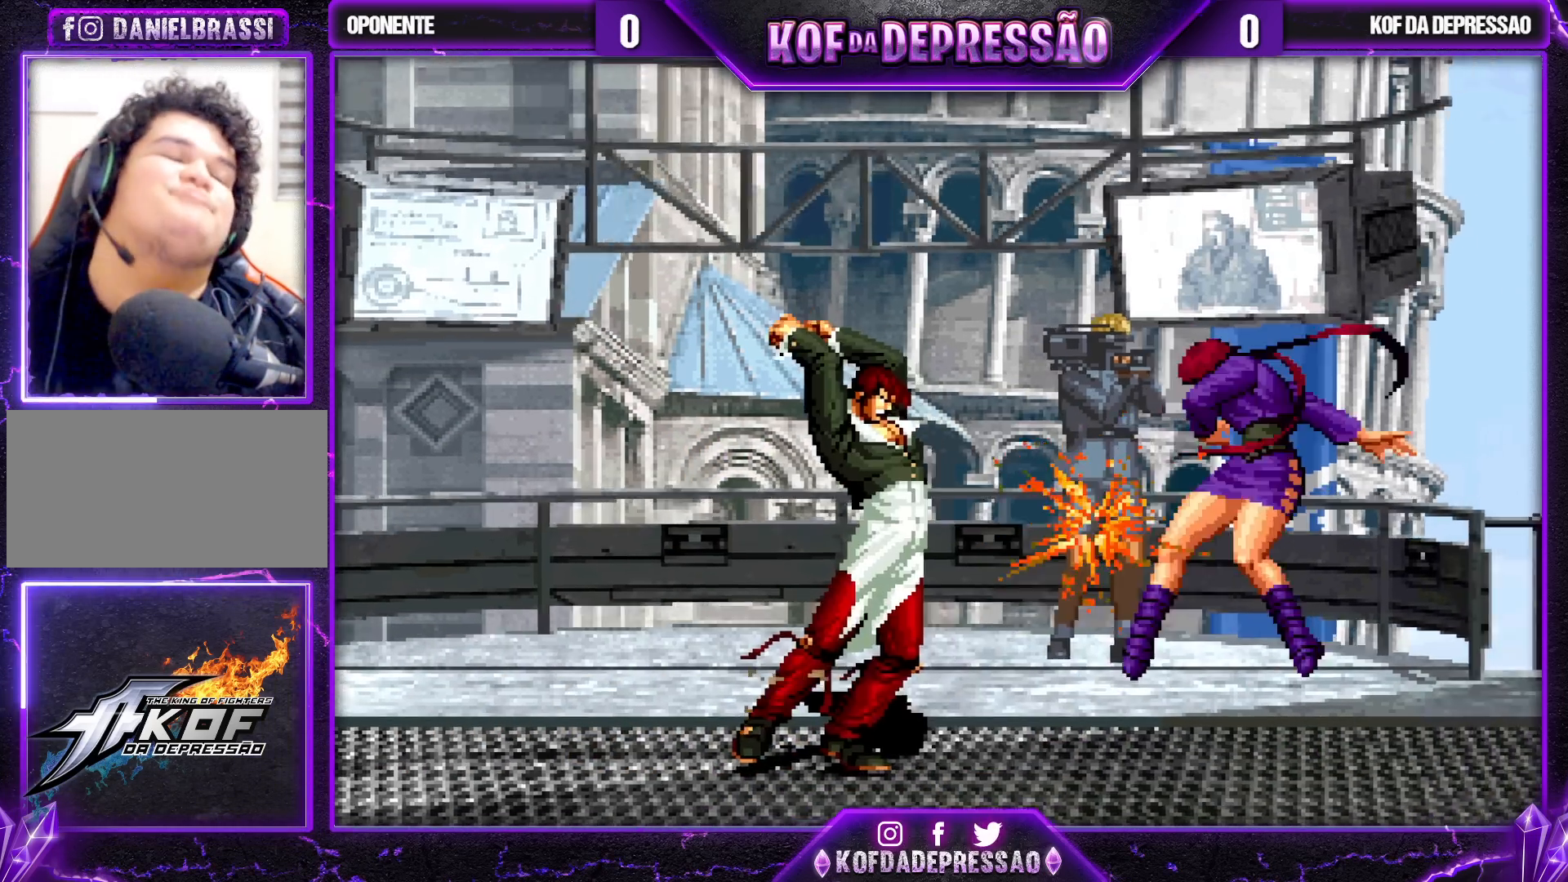
{"buttons": ["L2"], "left_stick": "center", "events": [[117, "L2", "down"], [117, "SQUARE", "down"], [133, "R2", "down"], [133, "TRIANGLE", "down"], [150, "R1", "down"], [150, "R2", "up"], [150, "TRIANGLE", "up"], [167, "R1", "up"], [283, "SQUARE", "up"], [433, "SQUARE", "down"], [500, "SQUARE", "up"]]}
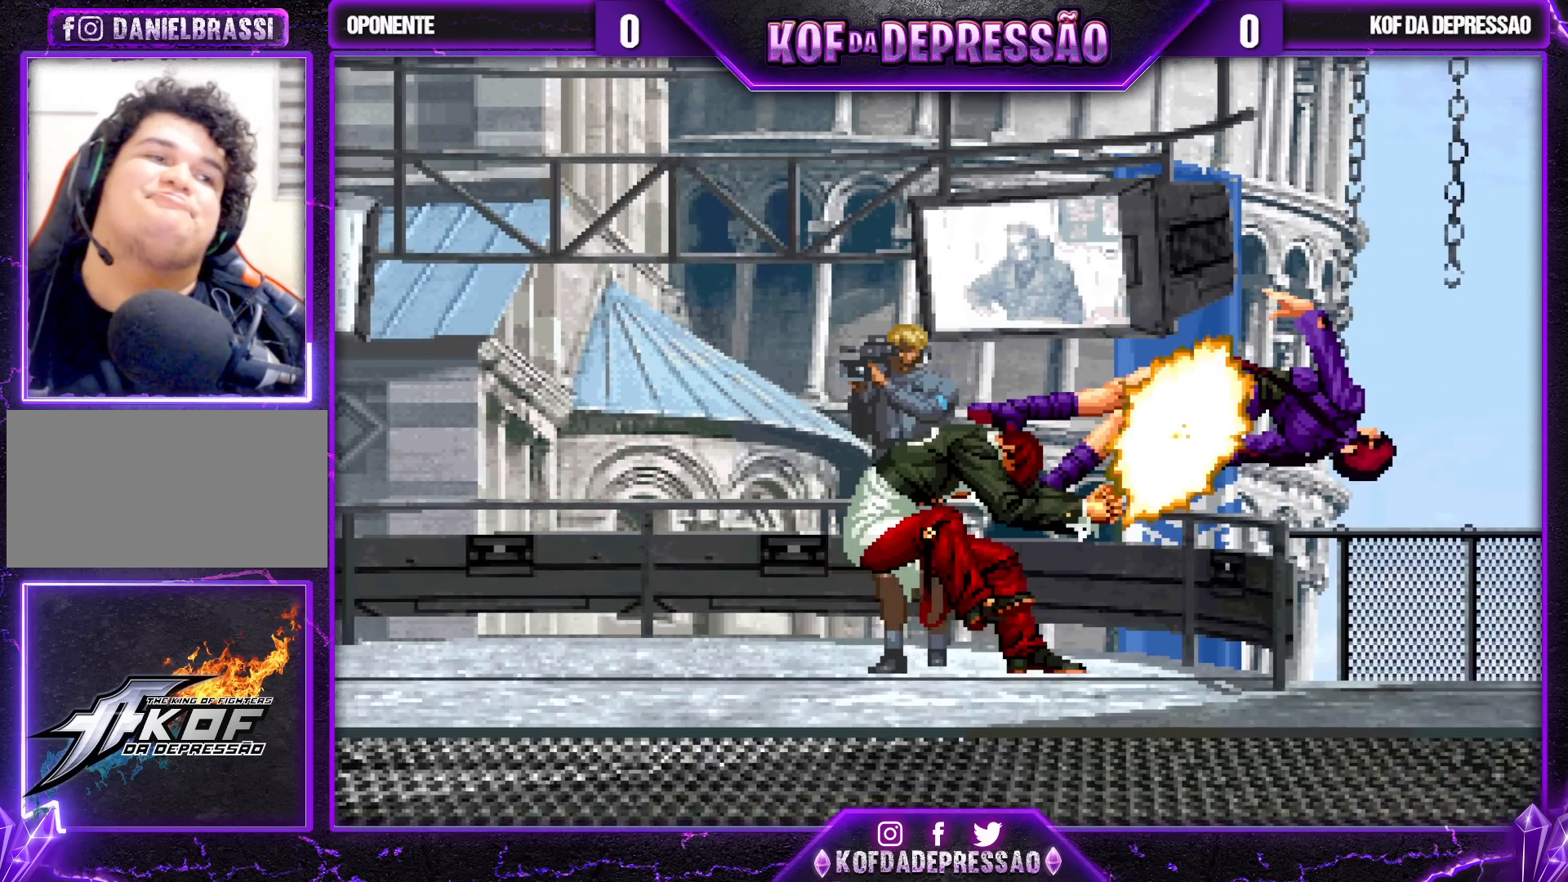
{"buttons": ["L2"], "left_stick": "center", "events": []}
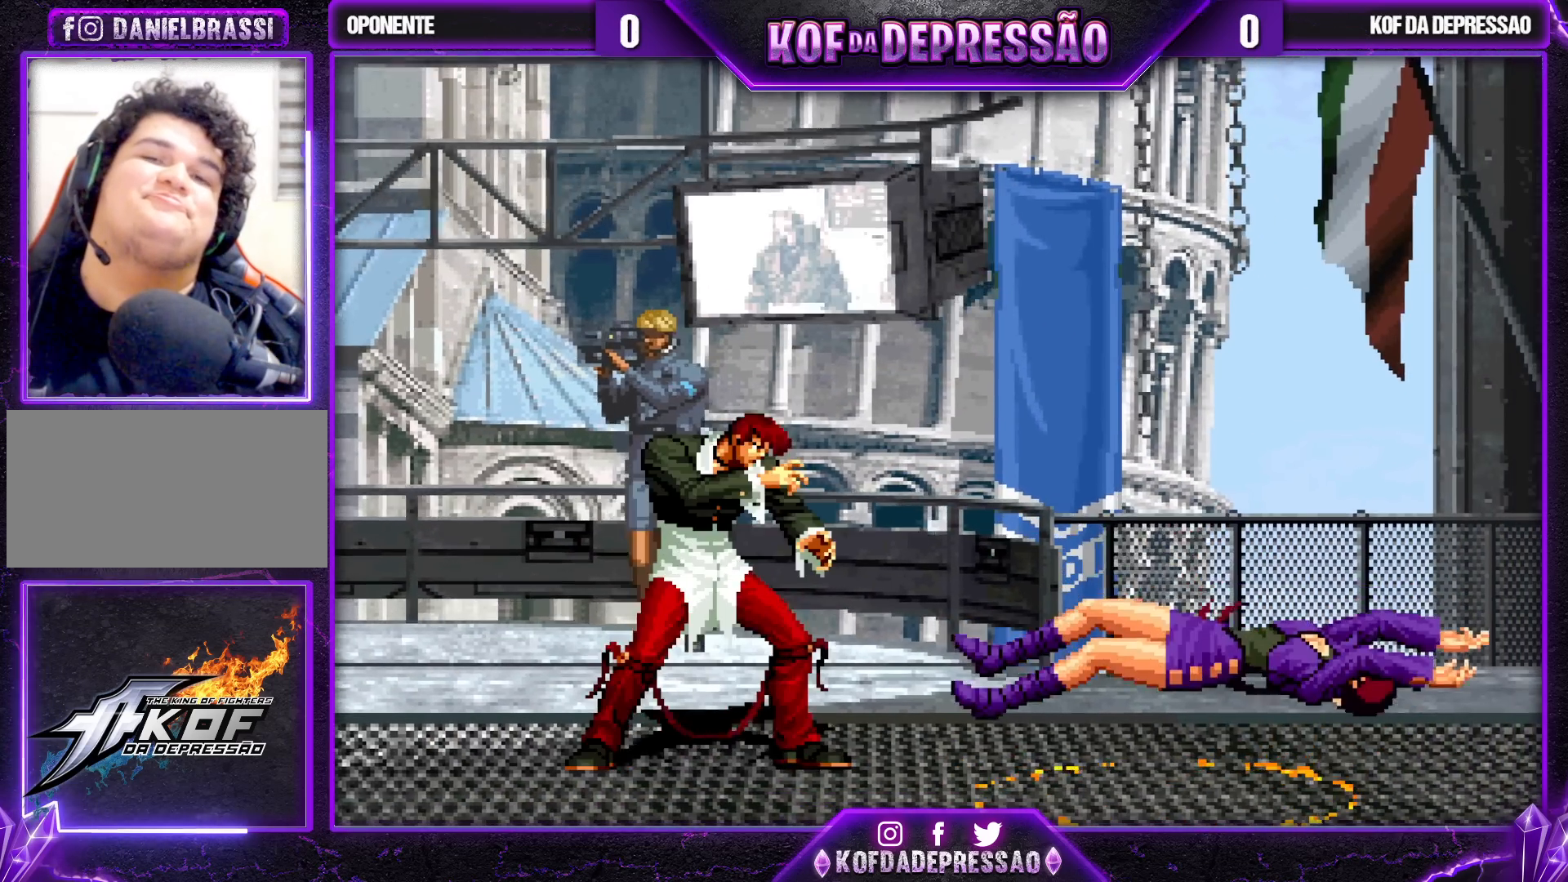
{"buttons": ["SQUARE"], "left_stick": "center", "events": [[83, "SQUARE", "down"], [233, "L2", "up"]]}
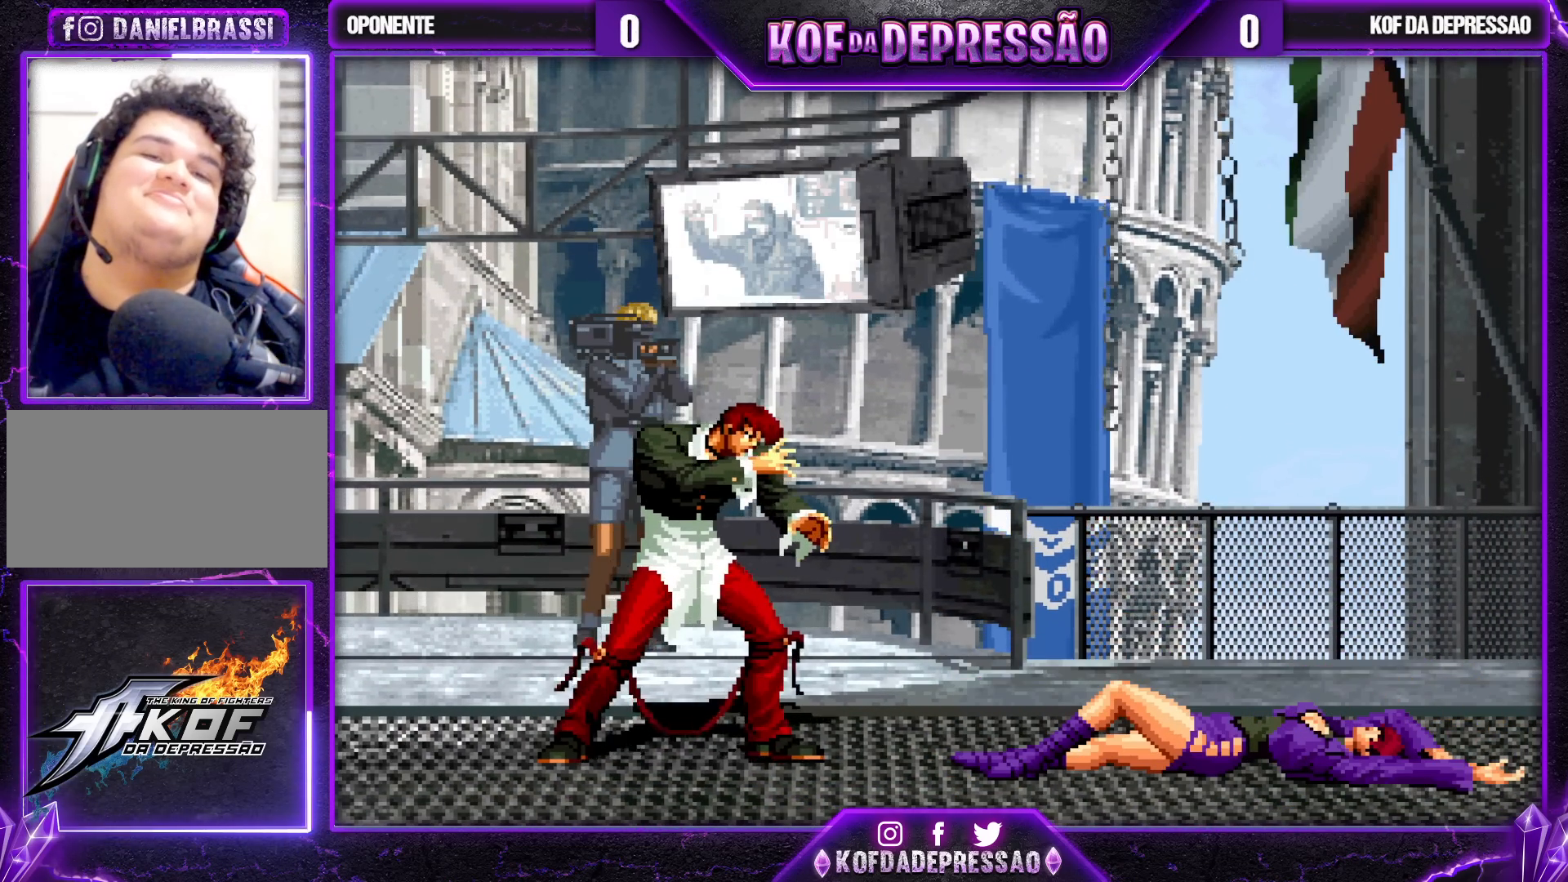
{"buttons": ["CROSS"], "left_stick": "center", "events": [[17, "SQUARE", "up"], [50, "SQUARE", "down"], [167, "SQUARE", "up"], [233, "CROSS", "down"], [233, "SQUARE", "down"], [233, "TRIANGLE", "down"], [483, "SQUARE", "up"], [483, "TRIANGLE", "up"]]}
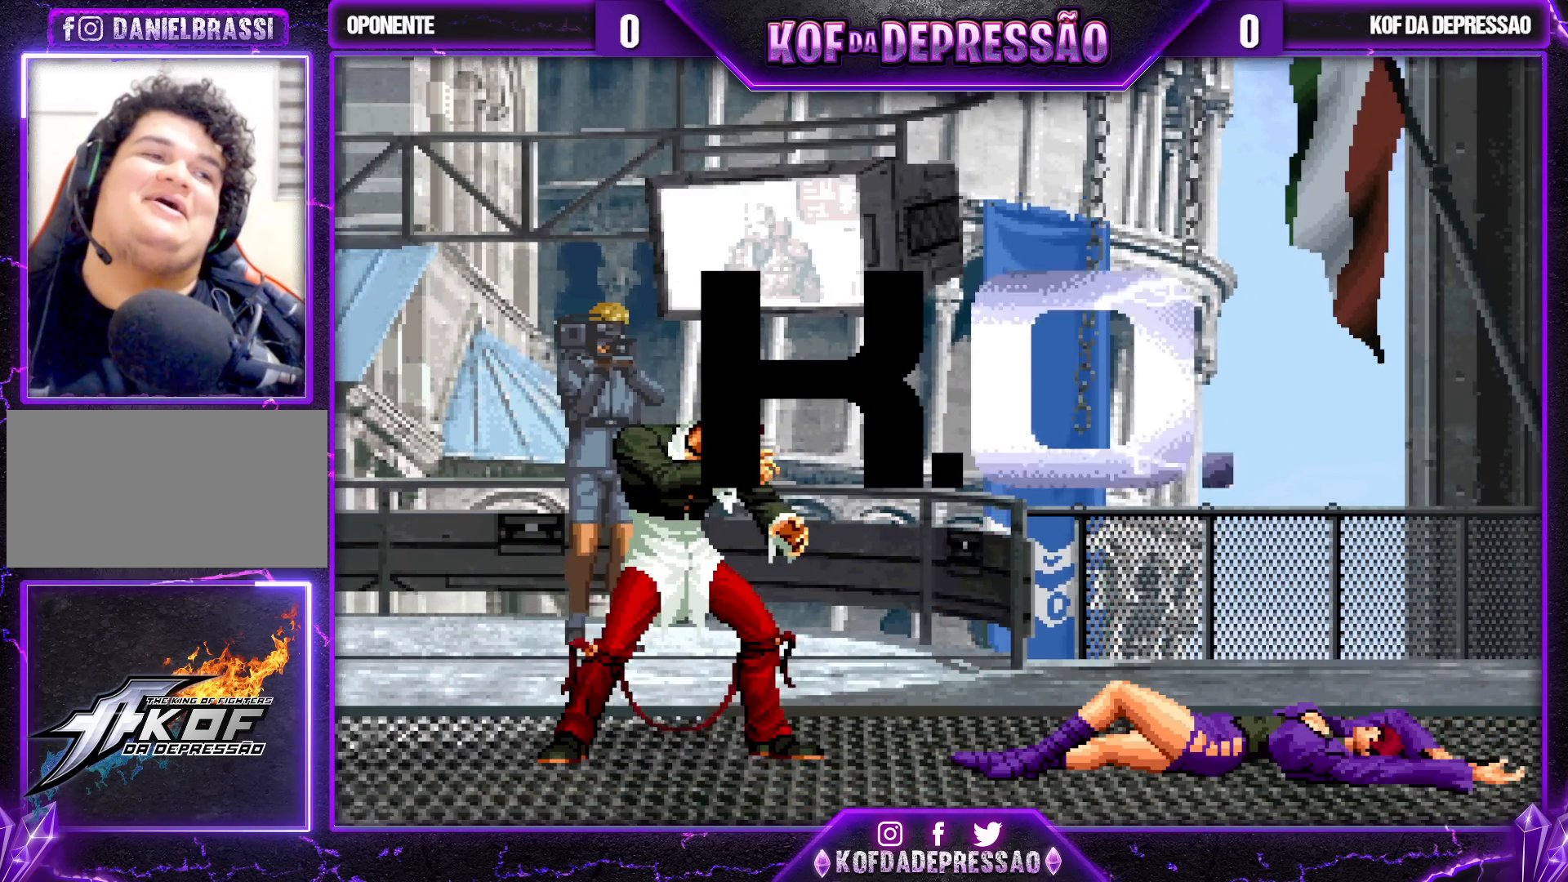
{"buttons": ["CROSS"], "left_stick": "center", "events": [[83, "CROSS", "up"], [250, "CROSS", "down"], [317, "CROSS", "up"], [417, "CROSS", "down"]]}
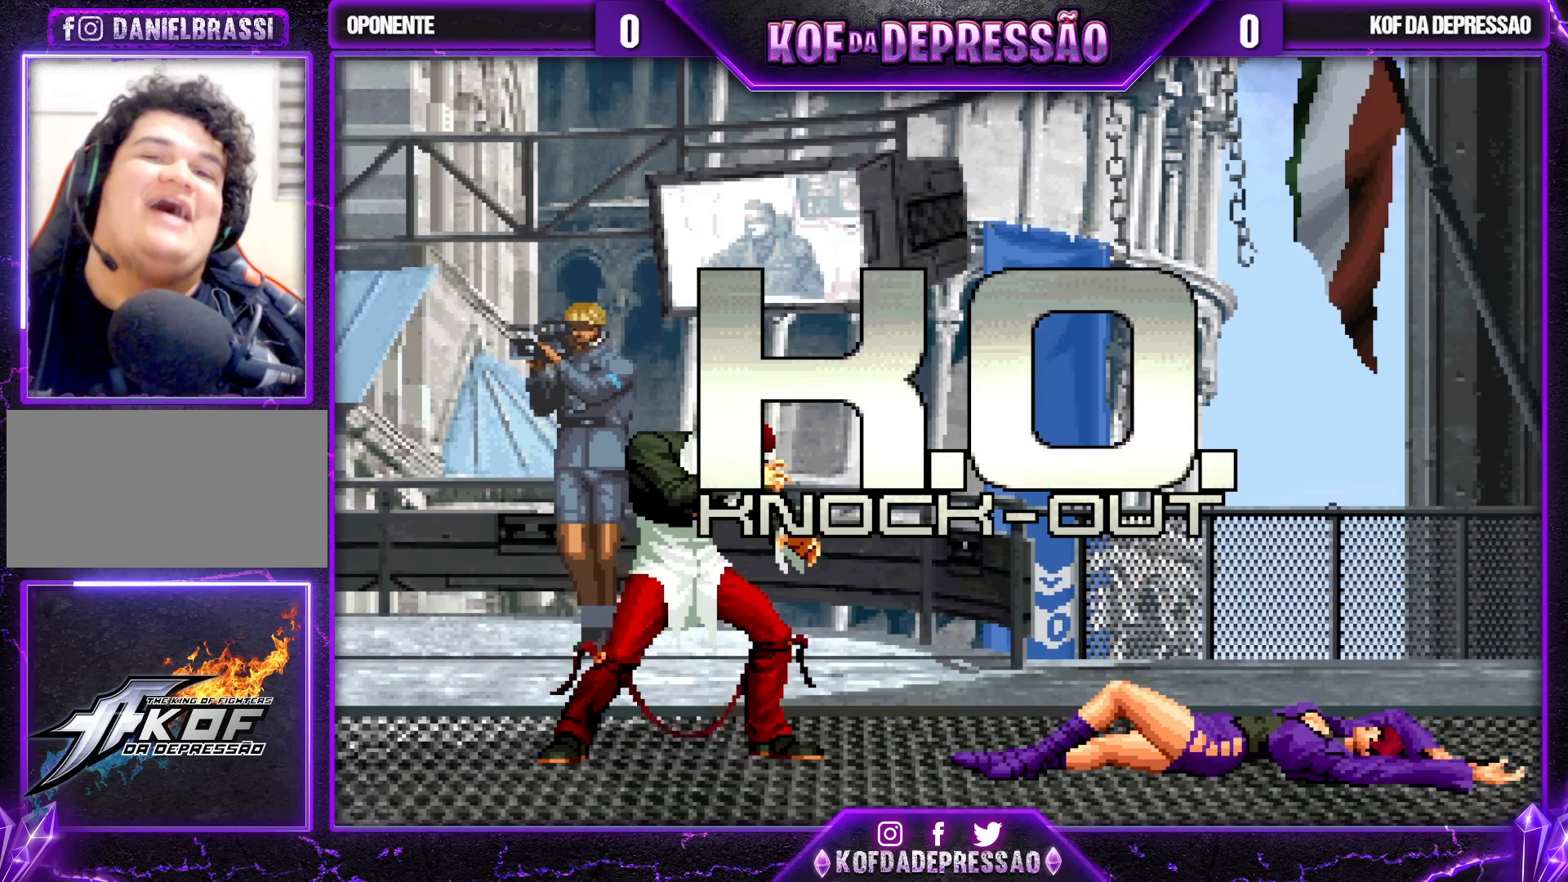
{"buttons": [], "left_stick": "center", "events": [[17, "CROSS", "up"], [33, "CROSS", "down"], [83, "SQUARE", "down"], [100, "SQUARE", "up"], [500, "CROSS", "up"]]}
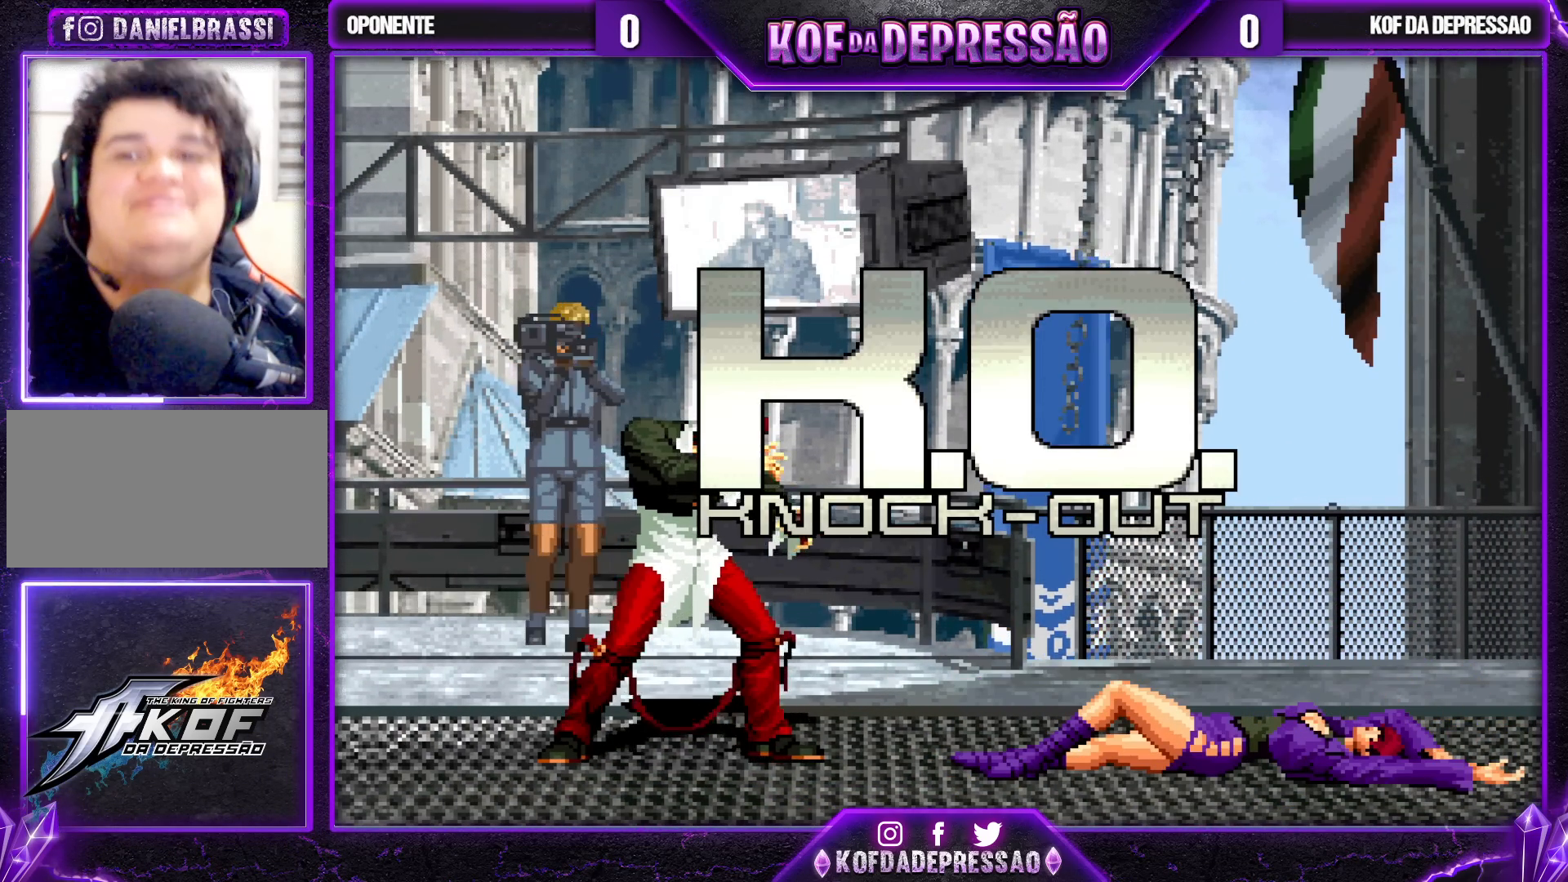
{"buttons": [], "left_stick": "center", "events": [[200, "CROSS", "down"], [383, "CROSS", "up"]]}
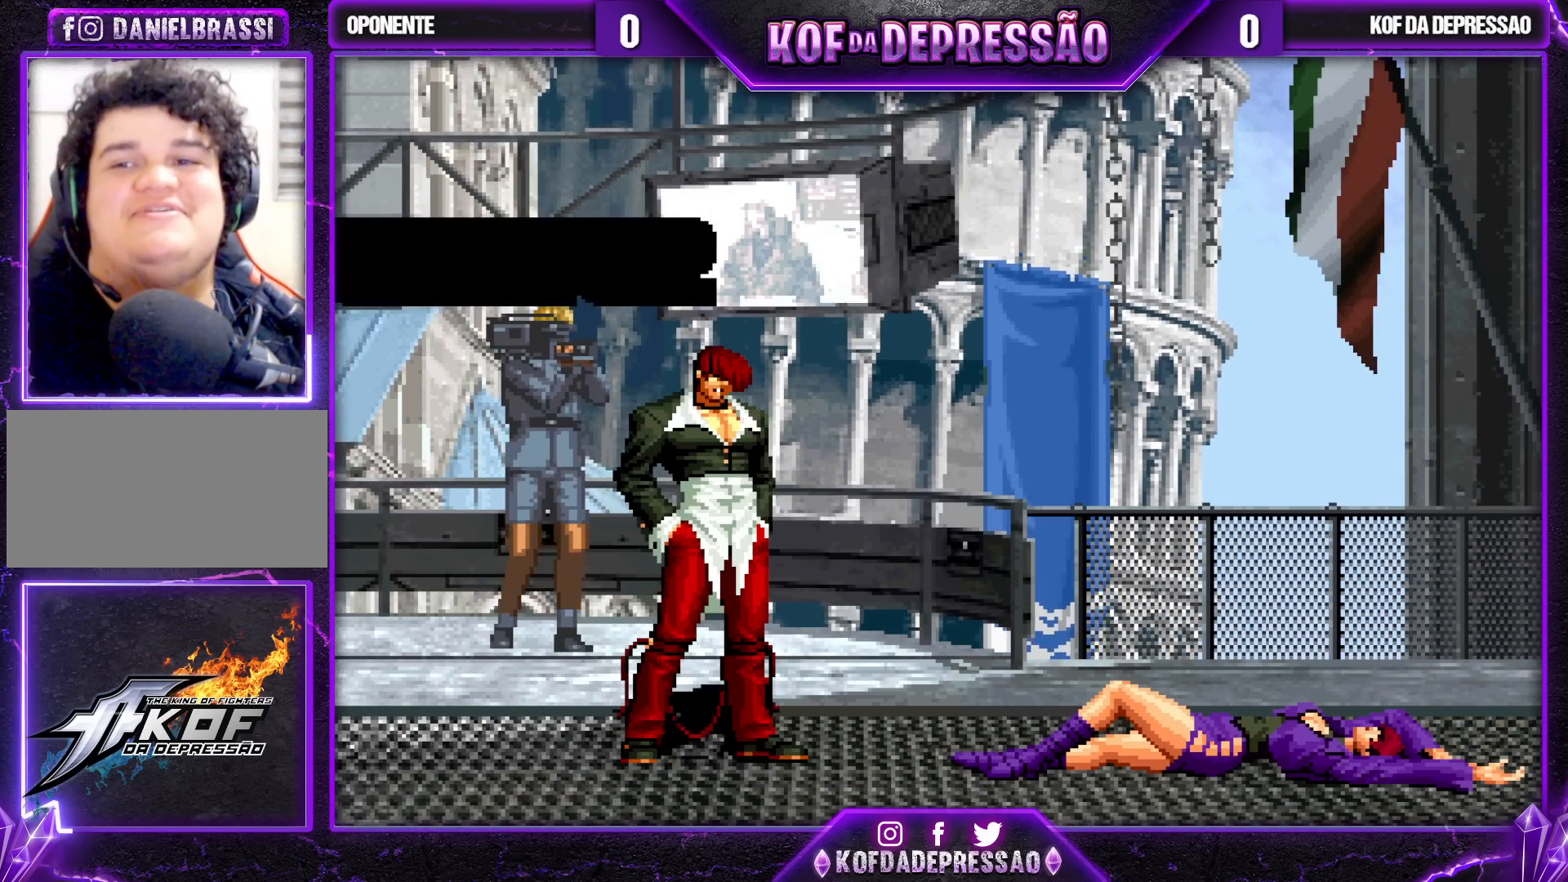
{"buttons": [], "left_stick": "center", "events": []}
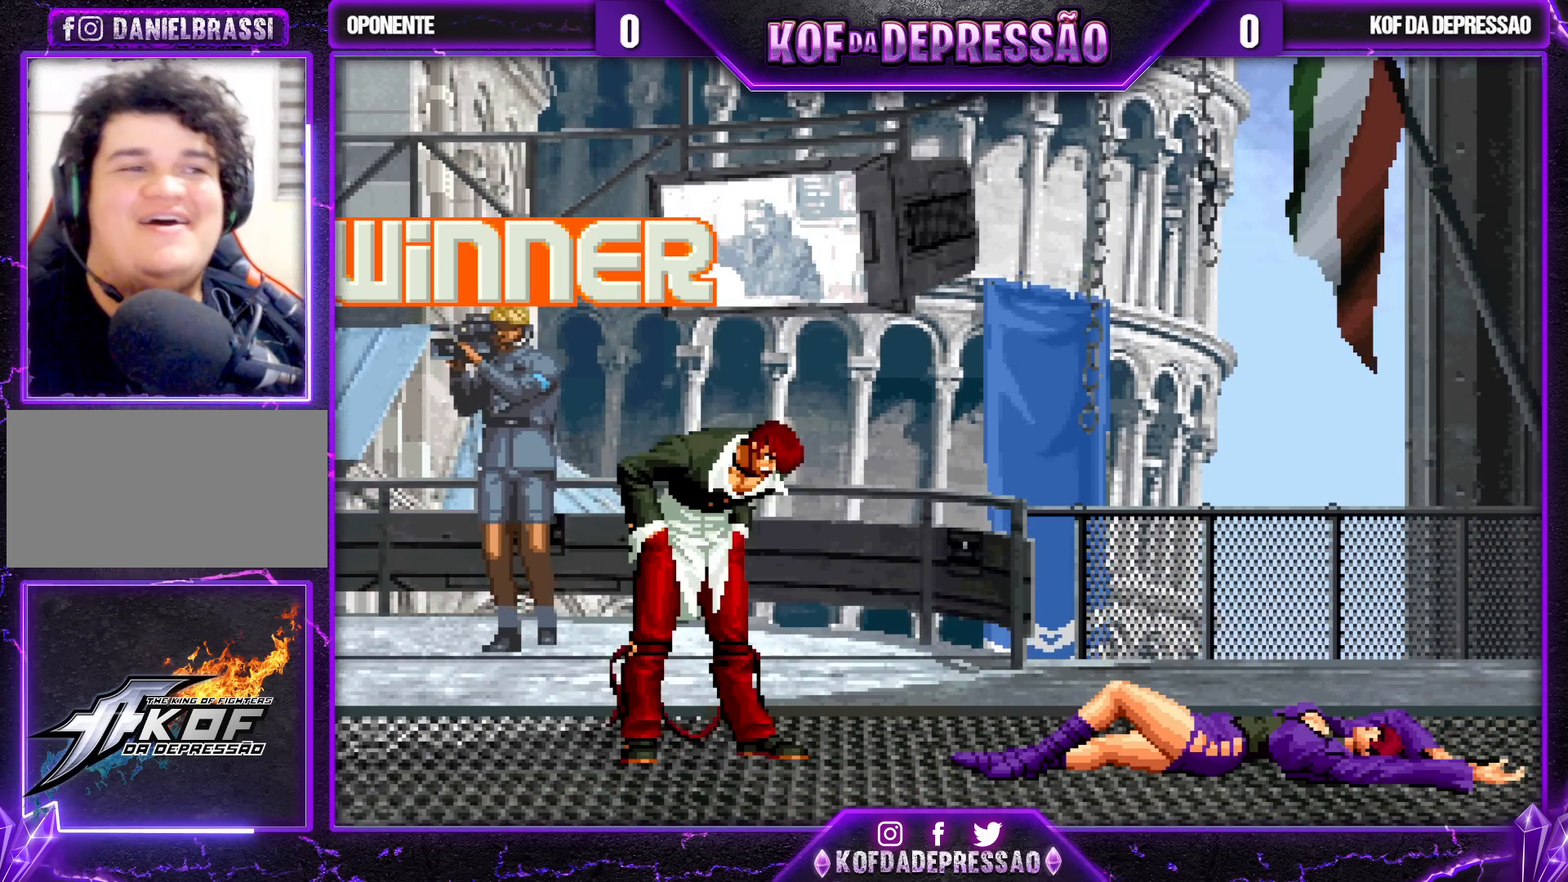
{"buttons": [], "left_stick": "center", "events": [[83, "CROSS", "down"], [100, "CROSS", "up"], [350, "CIRCLE", "down"], [350, "CROSS", "down"], [367, "CIRCLE", "up"], [367, "CROSS", "up"]]}
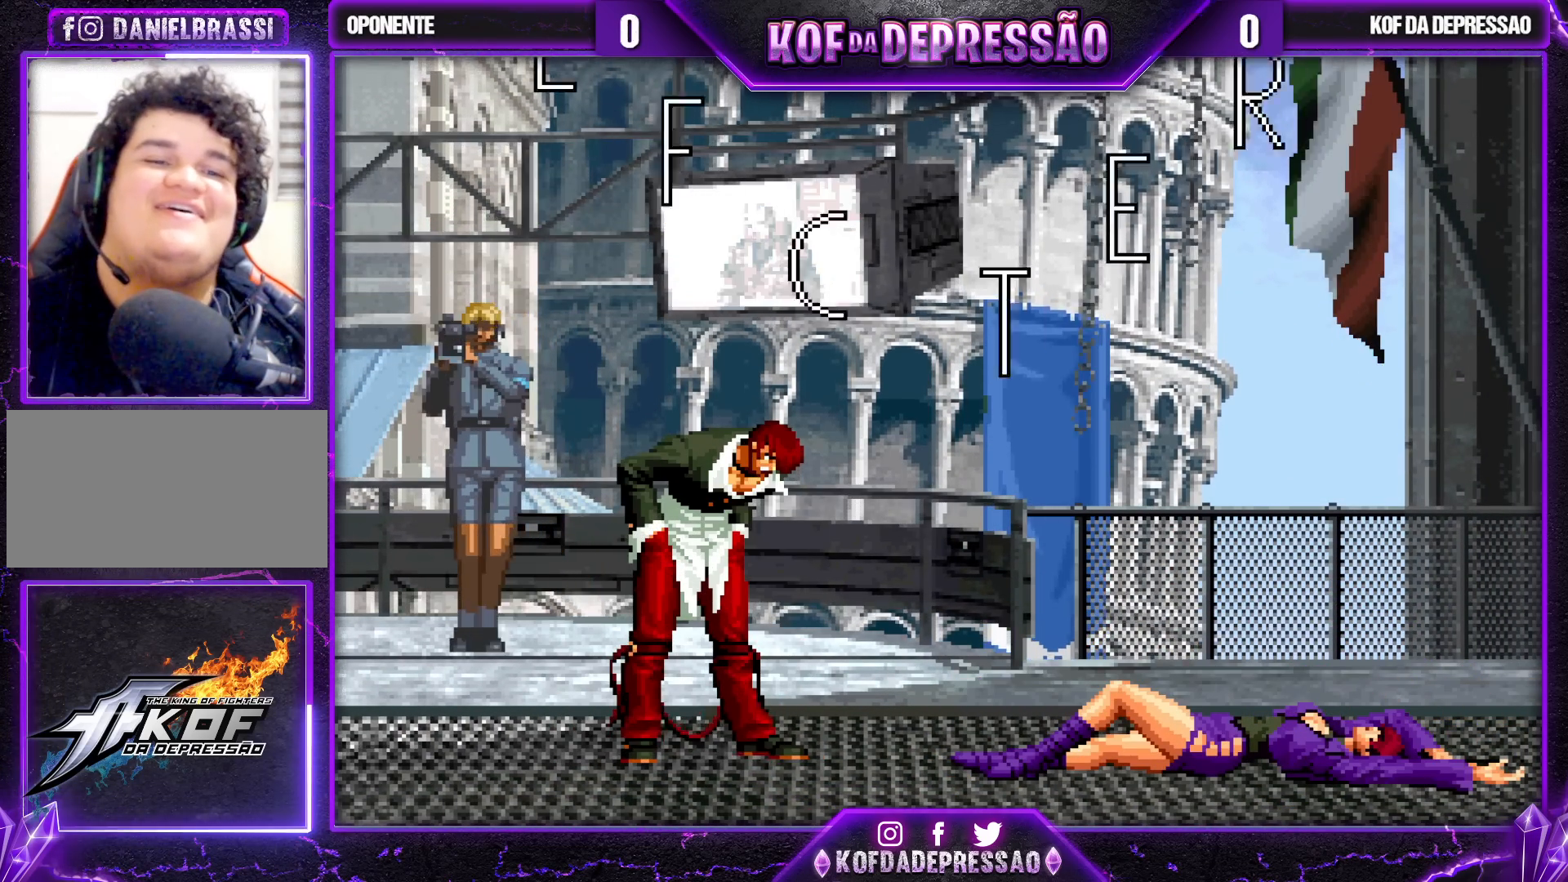
{"buttons": [], "left_stick": "center", "events": [[200, "R1", "down"], [200, "SQUARE", "down"], [217, "R2", "down"], [217, "TRIANGLE", "down"], [250, "R2", "up"], [267, "SQUARE", "up"], [317, "R1", "up"], [317, "TRIANGLE", "up"], [433, "R2", "down"], [450, "TRIANGLE", "down"], [483, "R2", "up"], [483, "TRIANGLE", "up"]]}